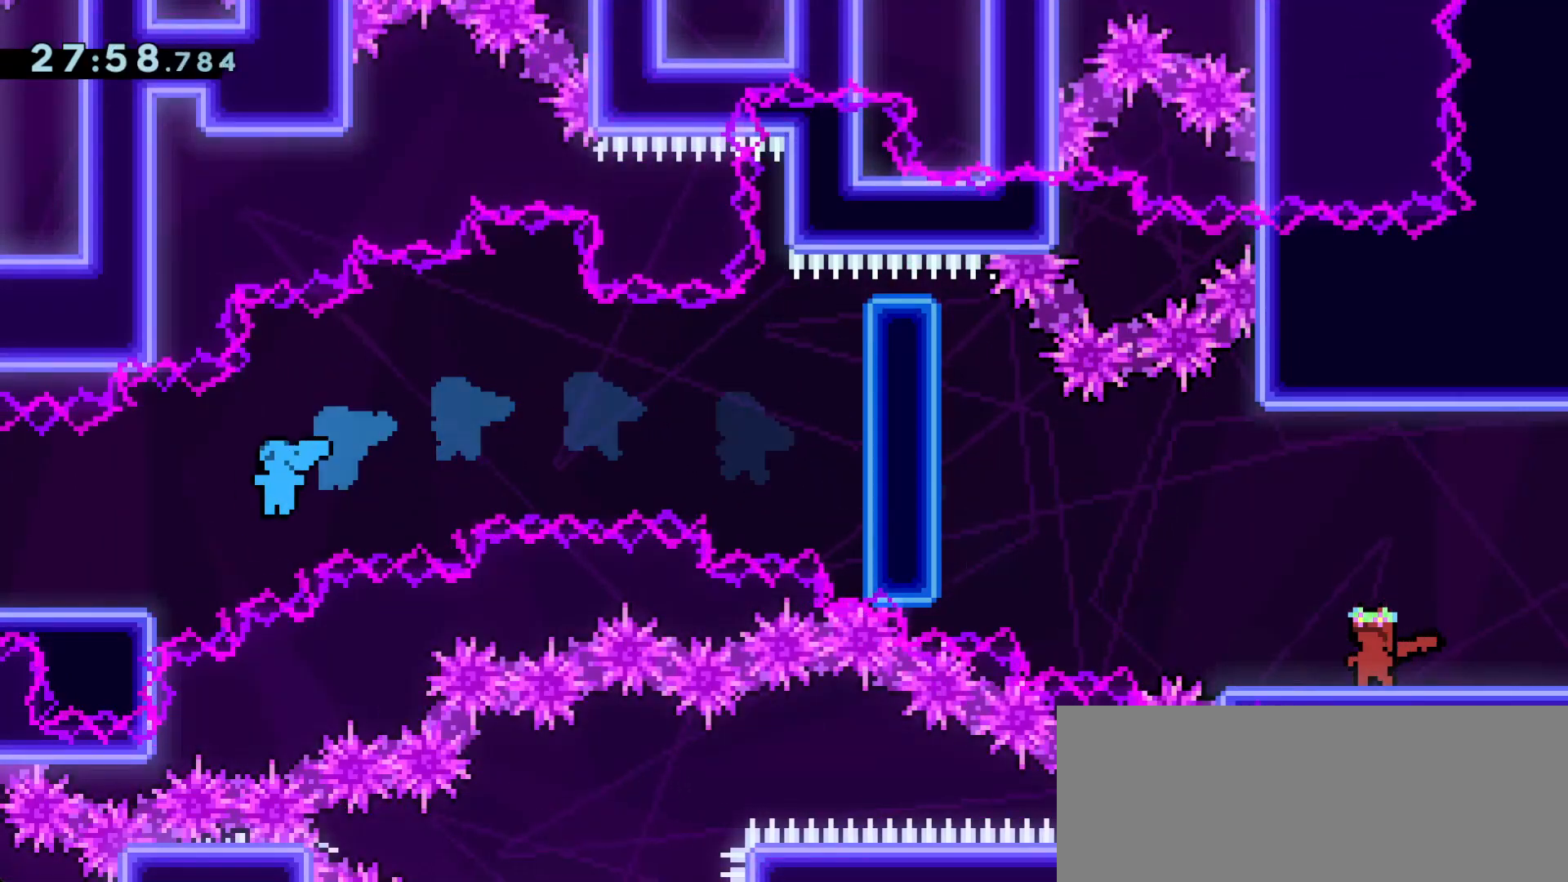
Gameplay with keyboard; each line is a JSON object with the keys held at the frame after it. "events" lists presses ("down") and releases ("up") of "dash", "demo", "dj", "down", "grab", "j2", "jump", "left", "right" and "up" between this image and that frame as [ms after this image, input, new state], when the widget could be followed in between. No other keys are recorded. Mouse input is not recorded. Key names are as the overlay labels them; some are game actions (e.g. jump) rather than physical keys.
{"keys": [], "events": []}
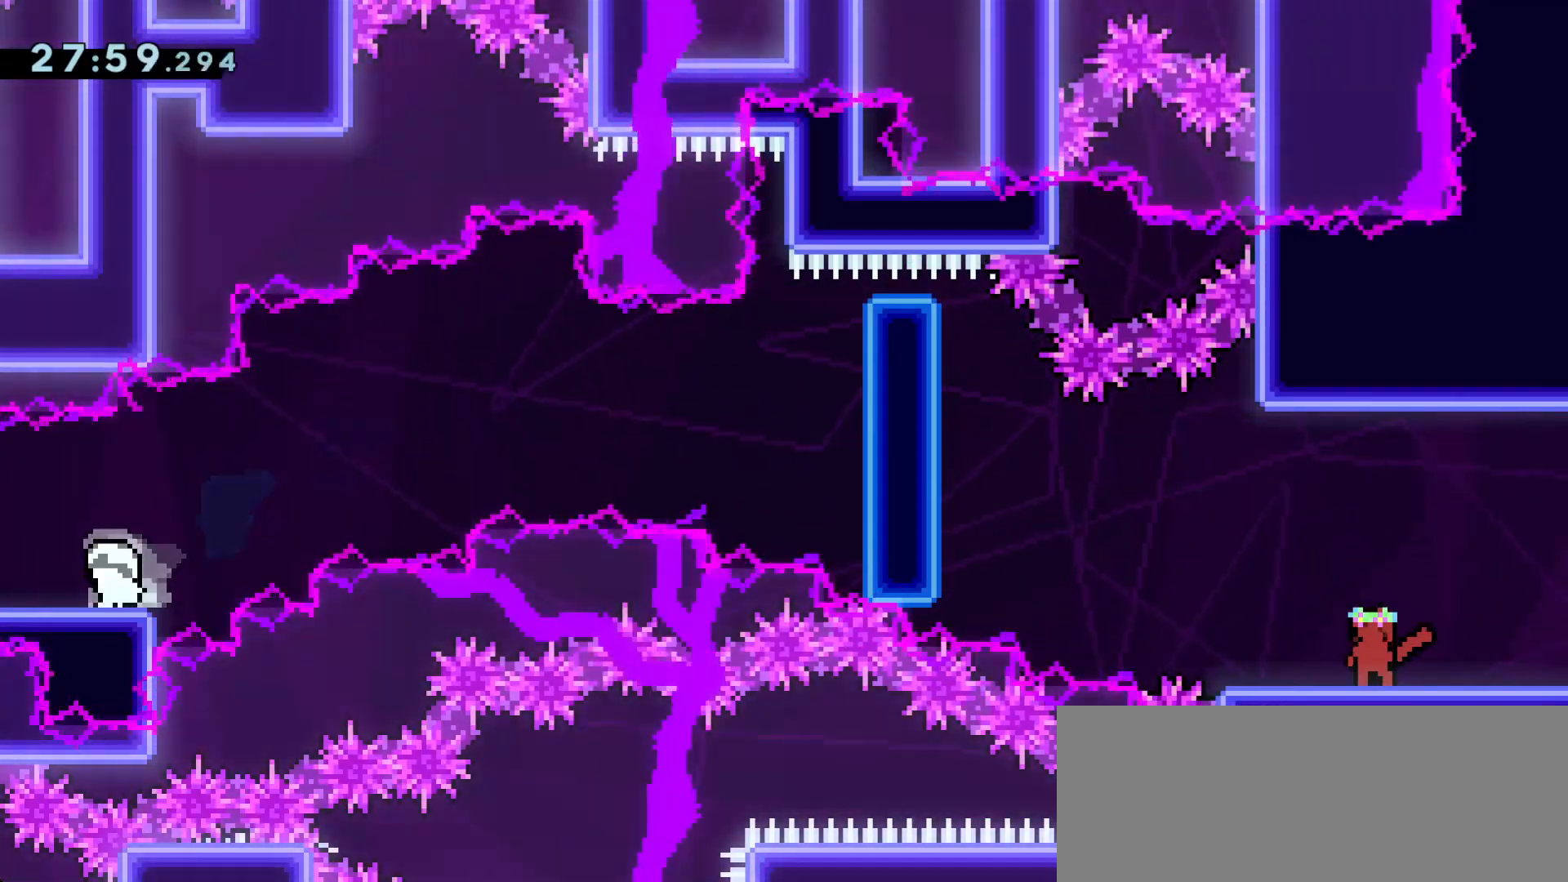
{"keys": ["dash", "down", "grab", "left"], "events": [[100, "grab", "down"], [383, "dash", "down"], [383, "down", "down"], [383, "left", "down"]]}
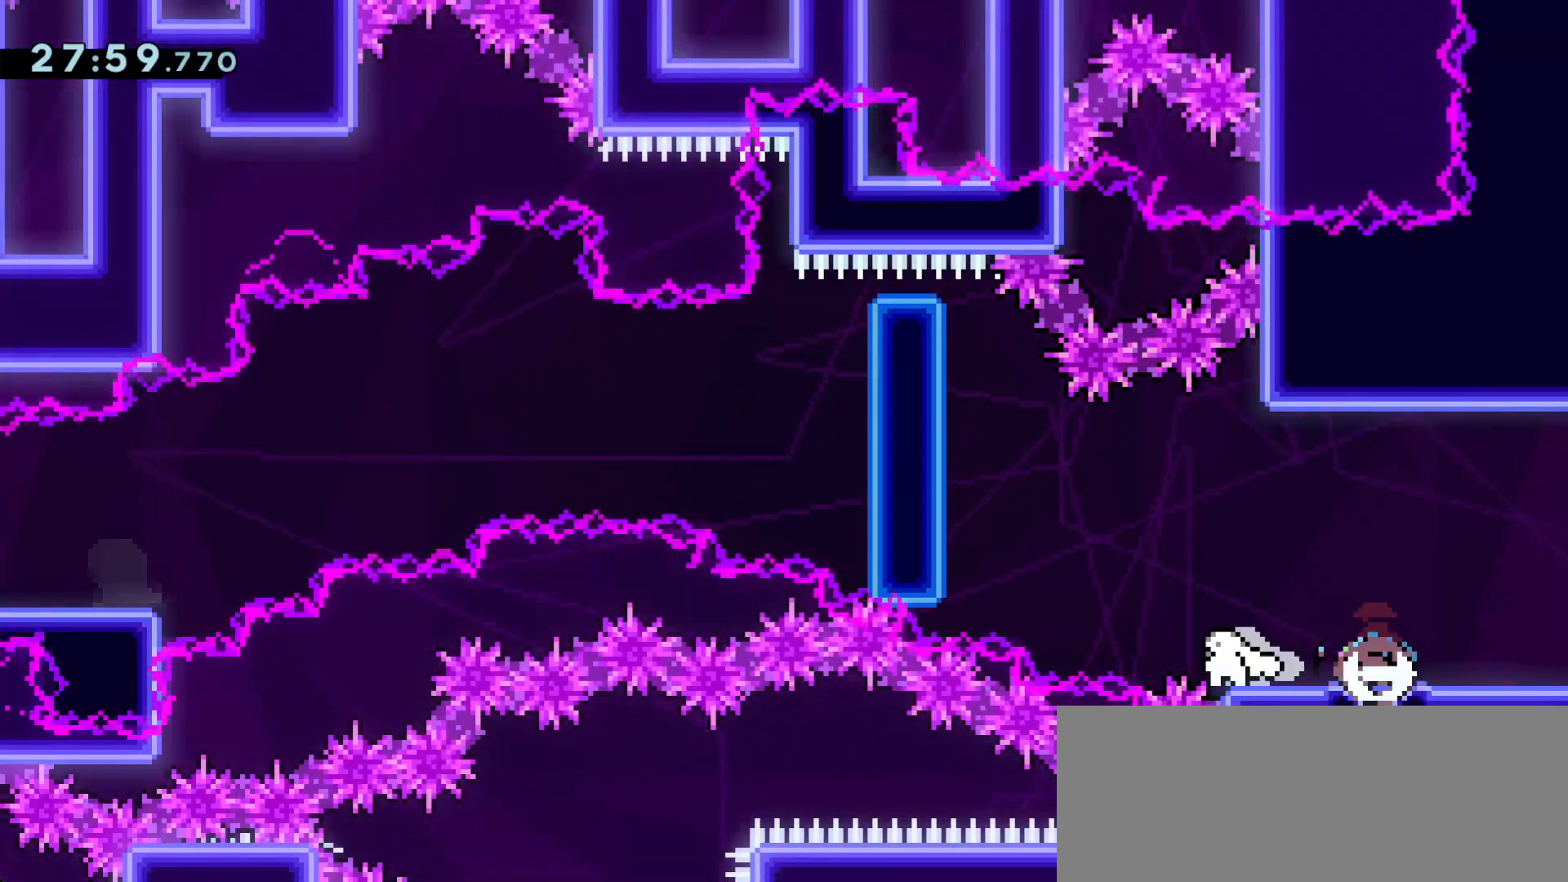
{"keys": ["grab", "jump", "left"], "events": [[67, "dash", "up"], [67, "down", "up"], [67, "jump", "down"], [117, "up", "down"], [167, "dash", "down"], [200, "jump", "up"], [267, "j2", "down"], [300, "dash", "up"], [350, "jump", "down"], [350, "up", "up"], [400, "j2", "up"]]}
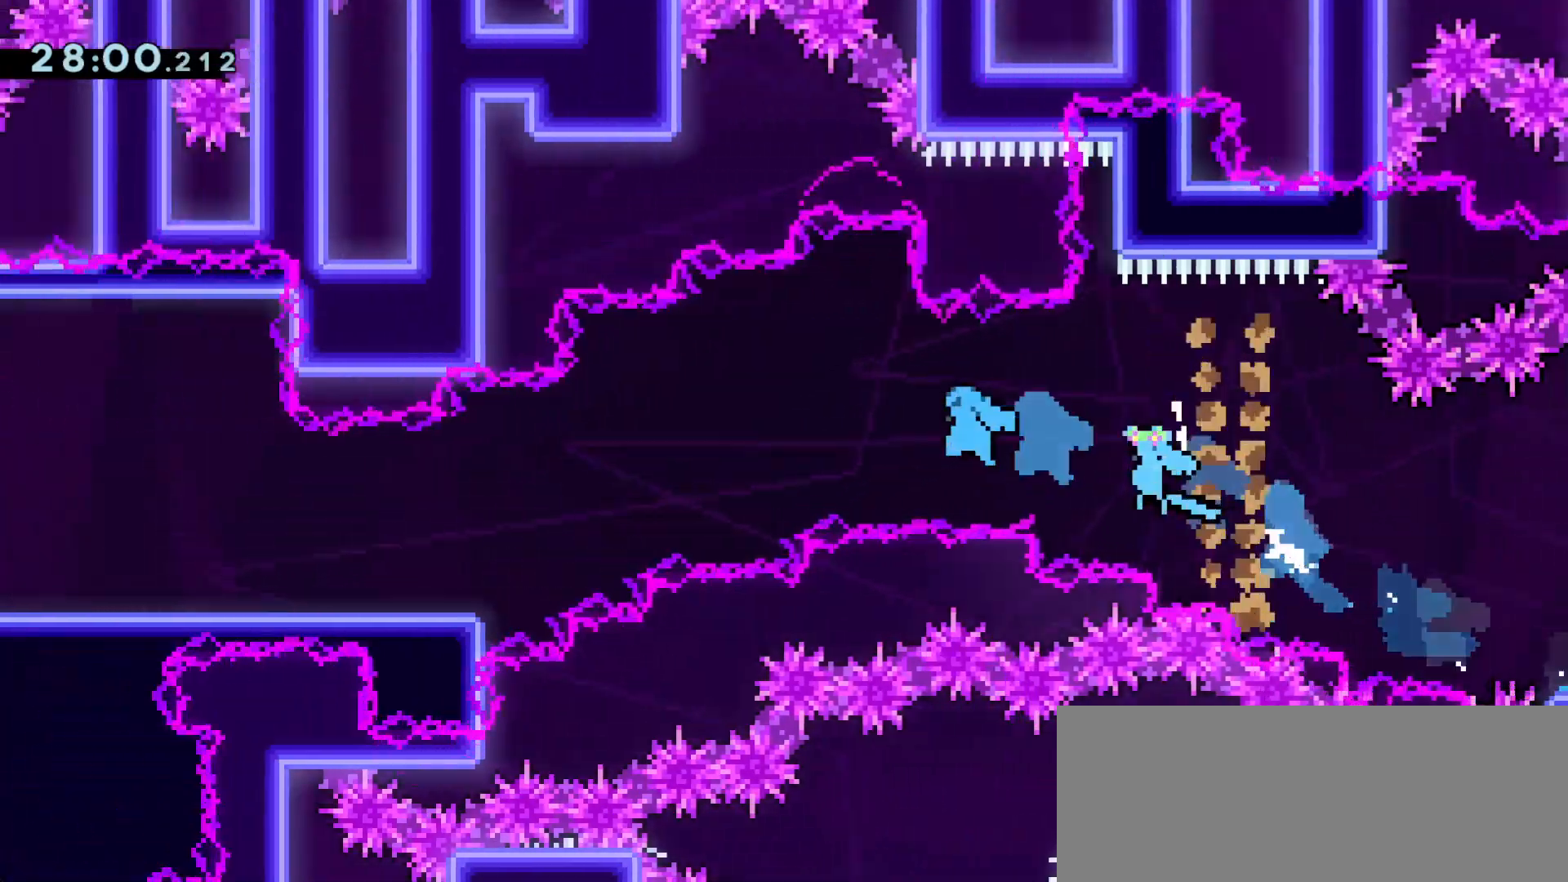
{"keys": ["grab", "jump", "left"], "events": []}
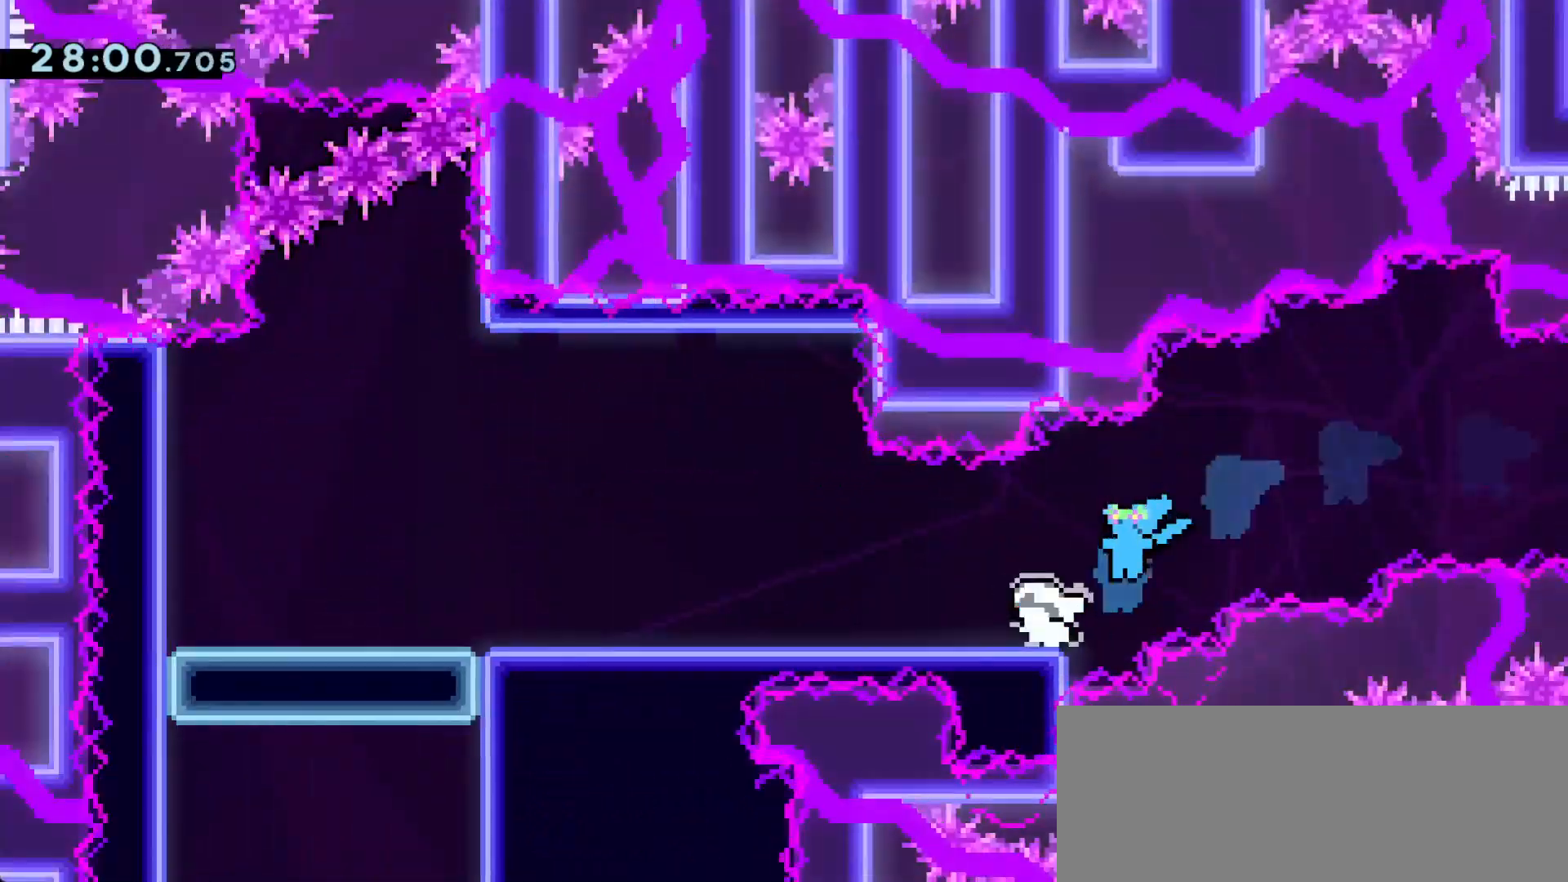
{"keys": [], "events": [[283, "jump", "up"], [450, "grab", "up"], [483, "left", "up"]]}
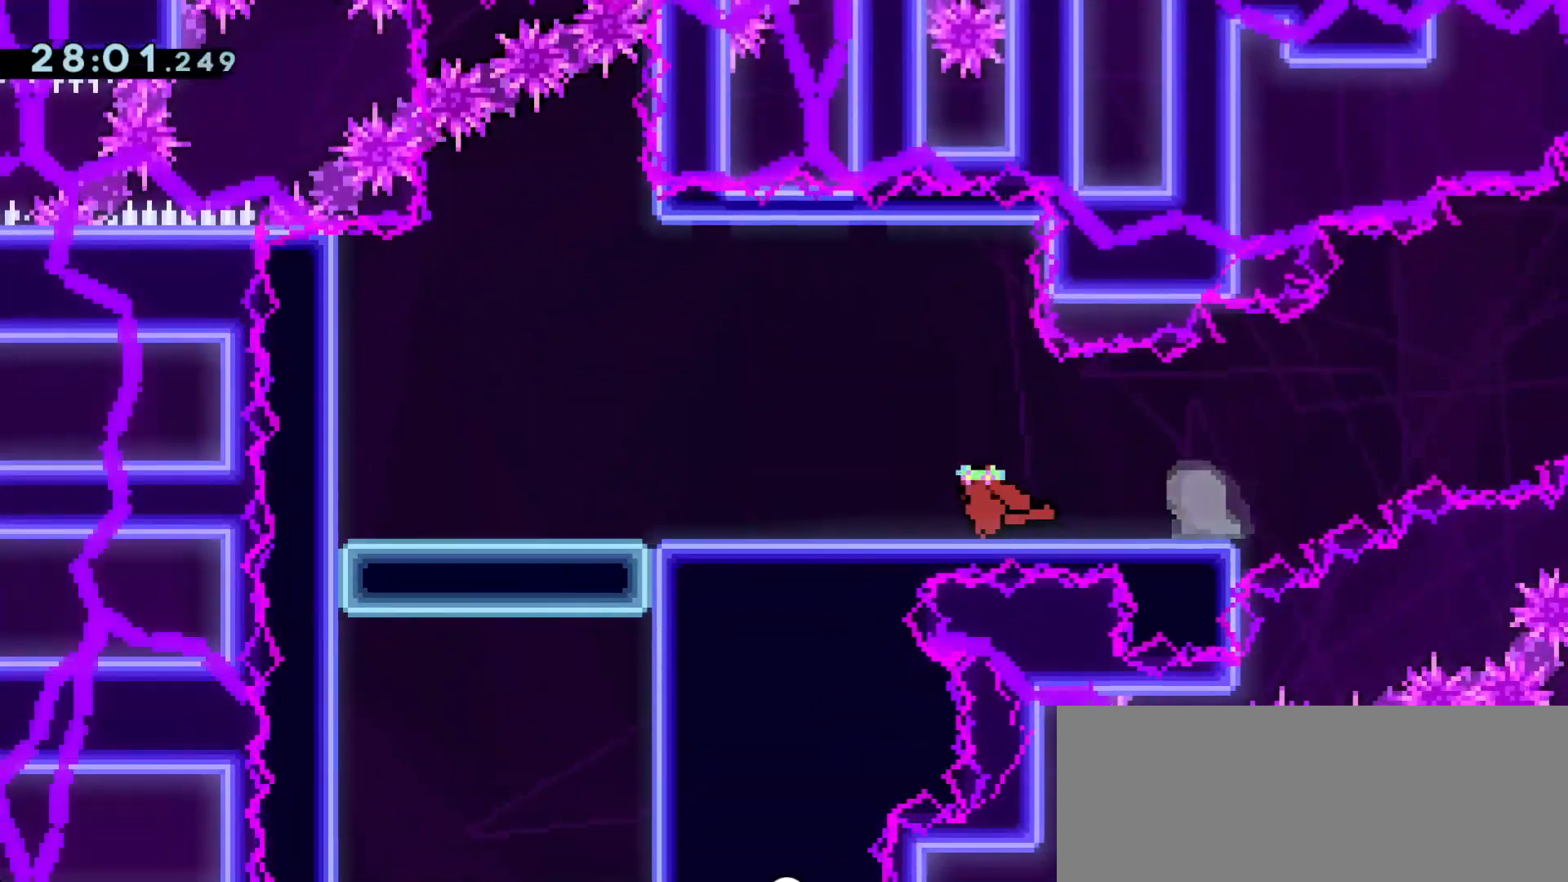
{"keys": [], "events": []}
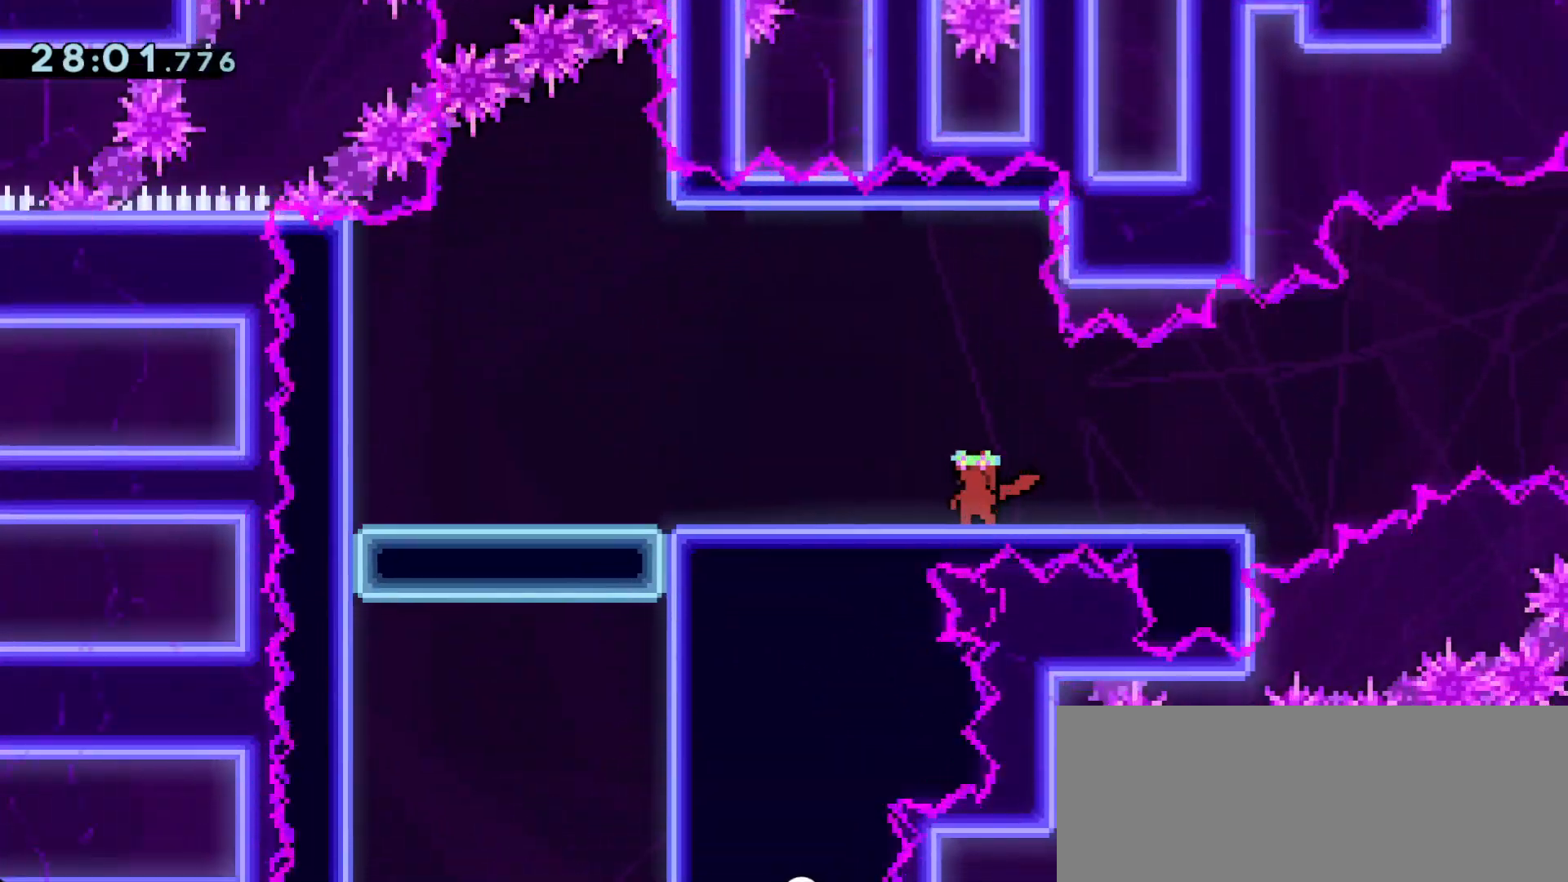
{"keys": ["left"], "events": [[250, "left", "down"]]}
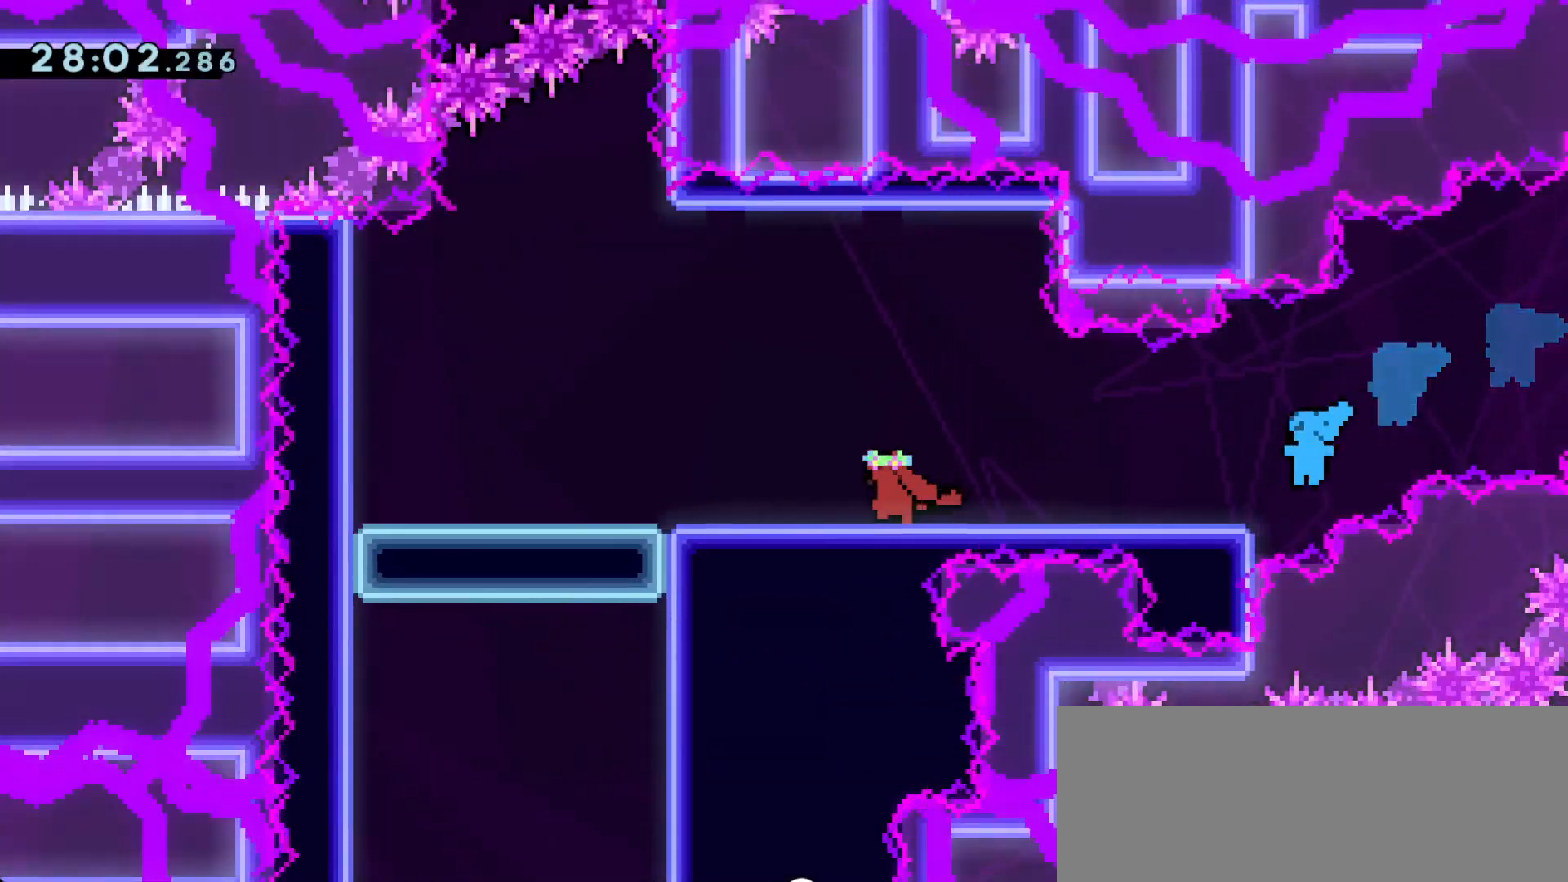
{"keys": ["left"], "events": [[100, "jump", "down"], [200, "jump", "up"]]}
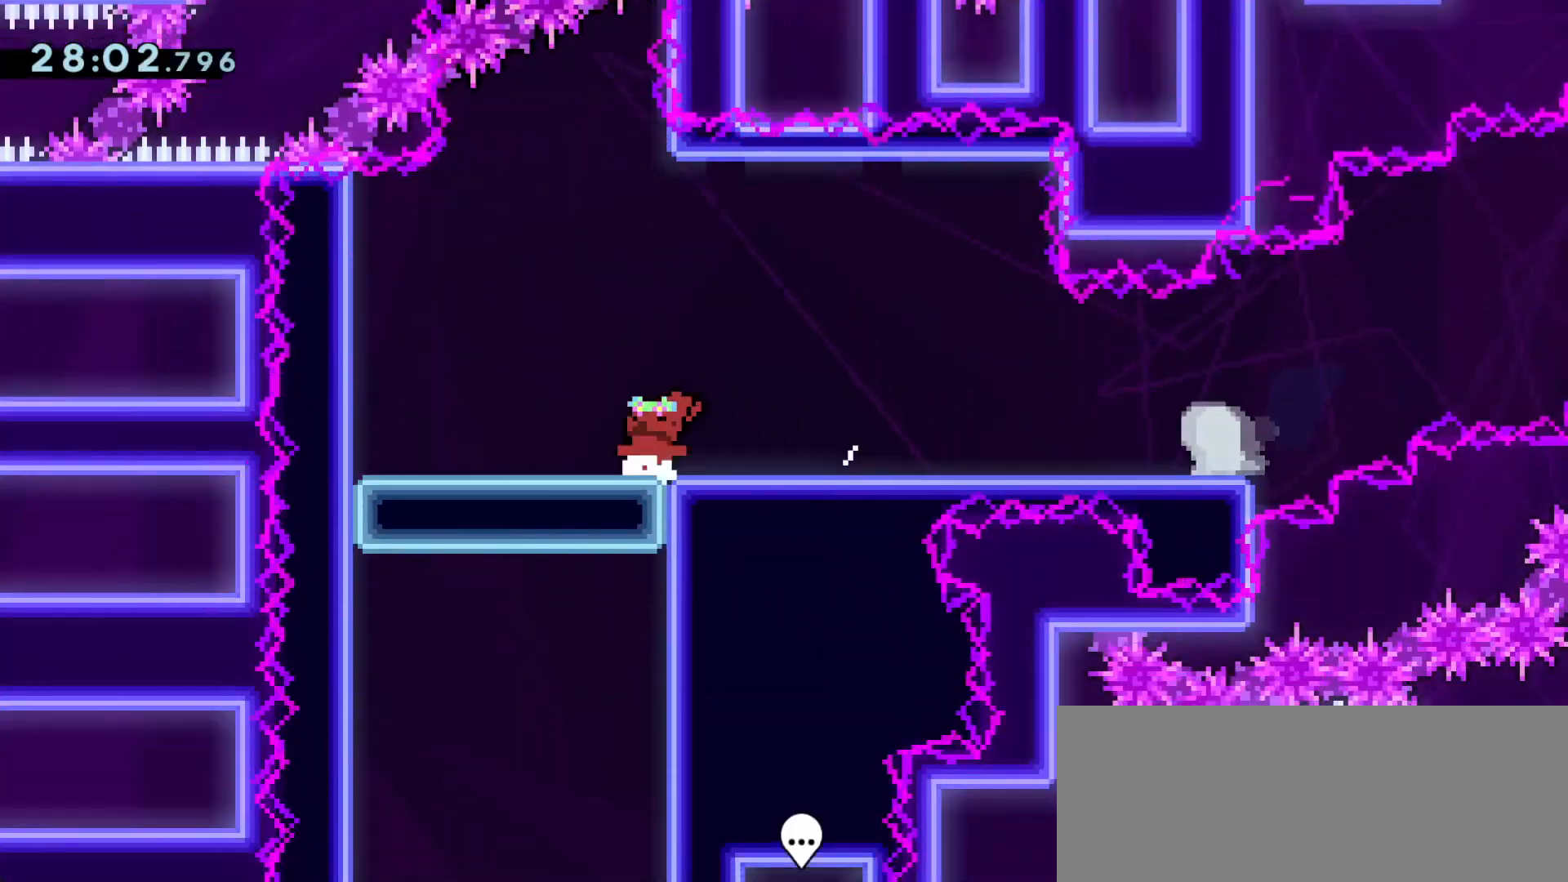
{"keys": ["down"], "events": [[217, "left", "up"], [267, "down", "down"], [333, "dash", "down"], [450, "dash", "up"]]}
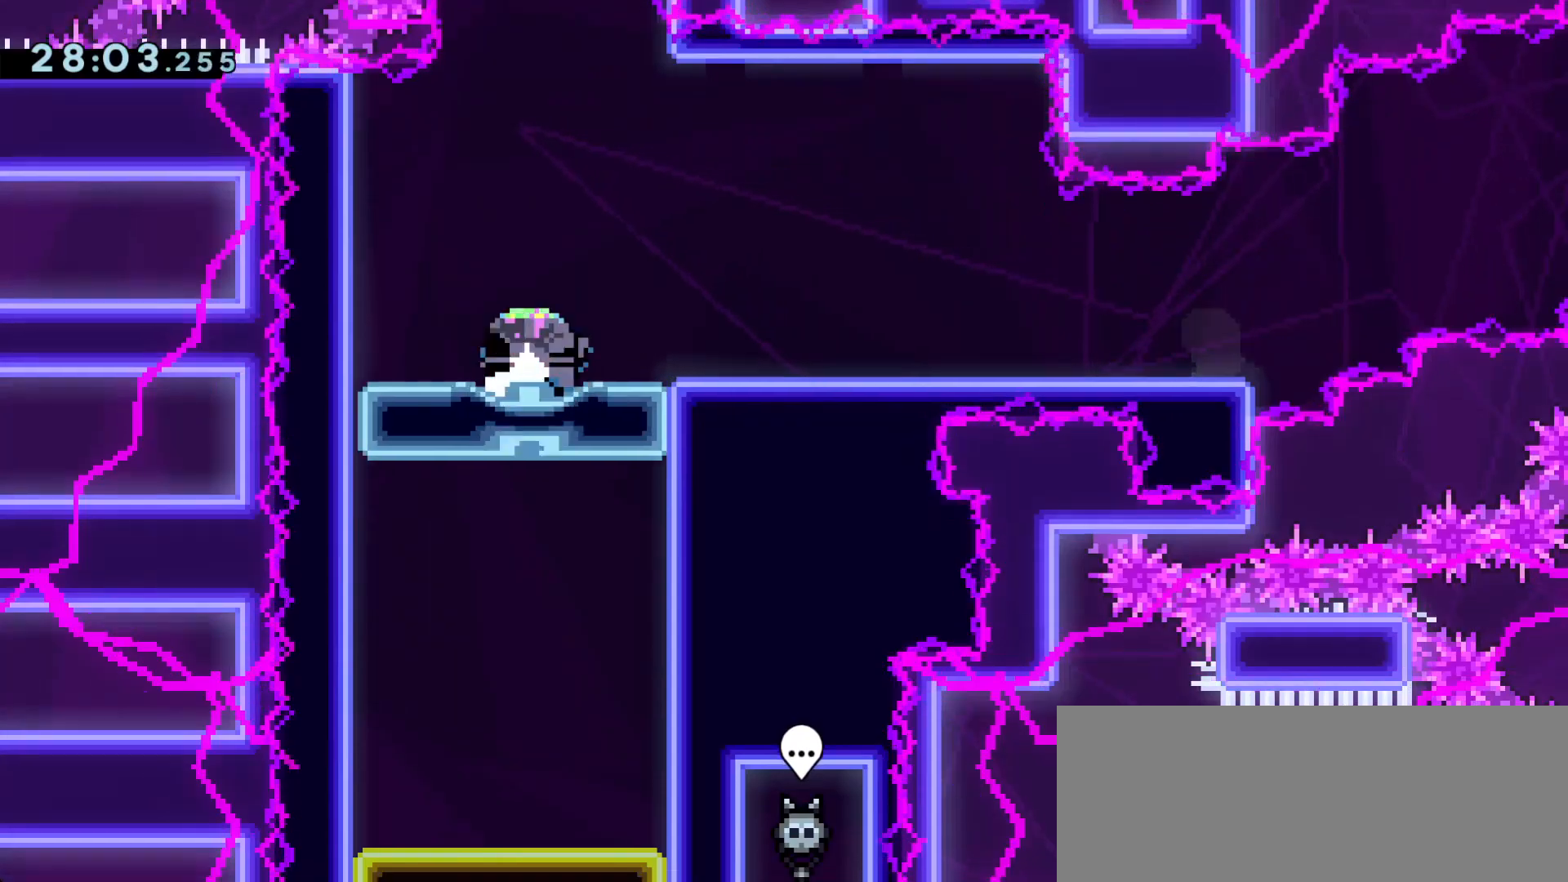
{"keys": ["down", "right"], "events": [[383, "left", "down"], [467, "left", "up"], [467, "right", "down"]]}
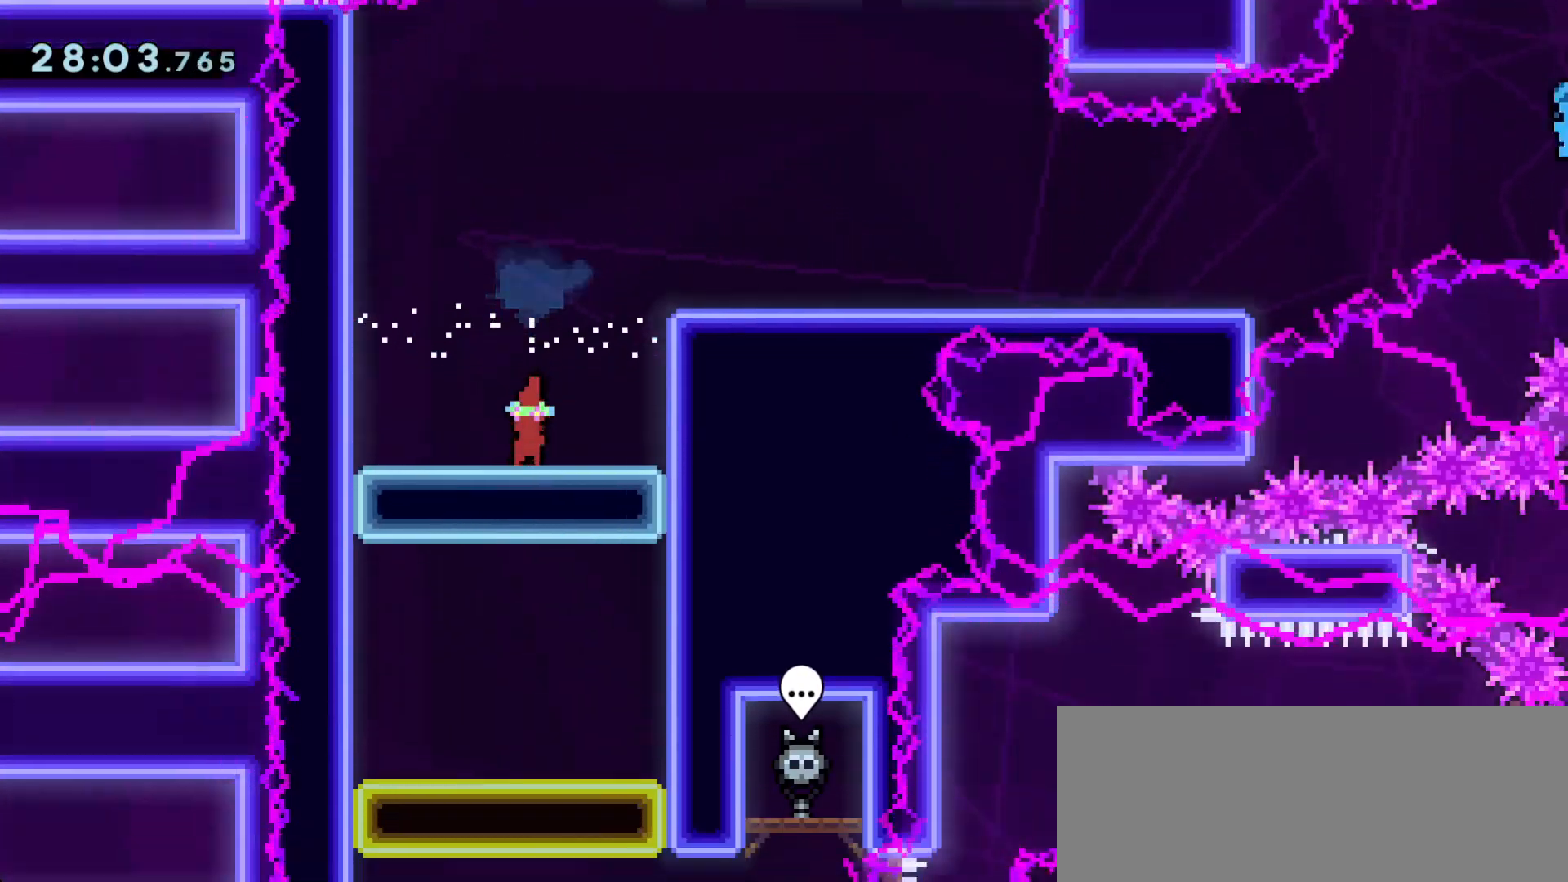
{"keys": ["down", "right"], "events": [[67, "left", "down"], [67, "right", "up"], [117, "left", "up"], [117, "right", "down"], [167, "right", "up"], [200, "left", "down"], [250, "left", "up"], [250, "right", "down"], [300, "left", "down"], [300, "right", "up"], [350, "left", "up"], [350, "right", "down"], [400, "left", "down"], [400, "right", "up"], [450, "left", "up"], [450, "right", "down"]]}
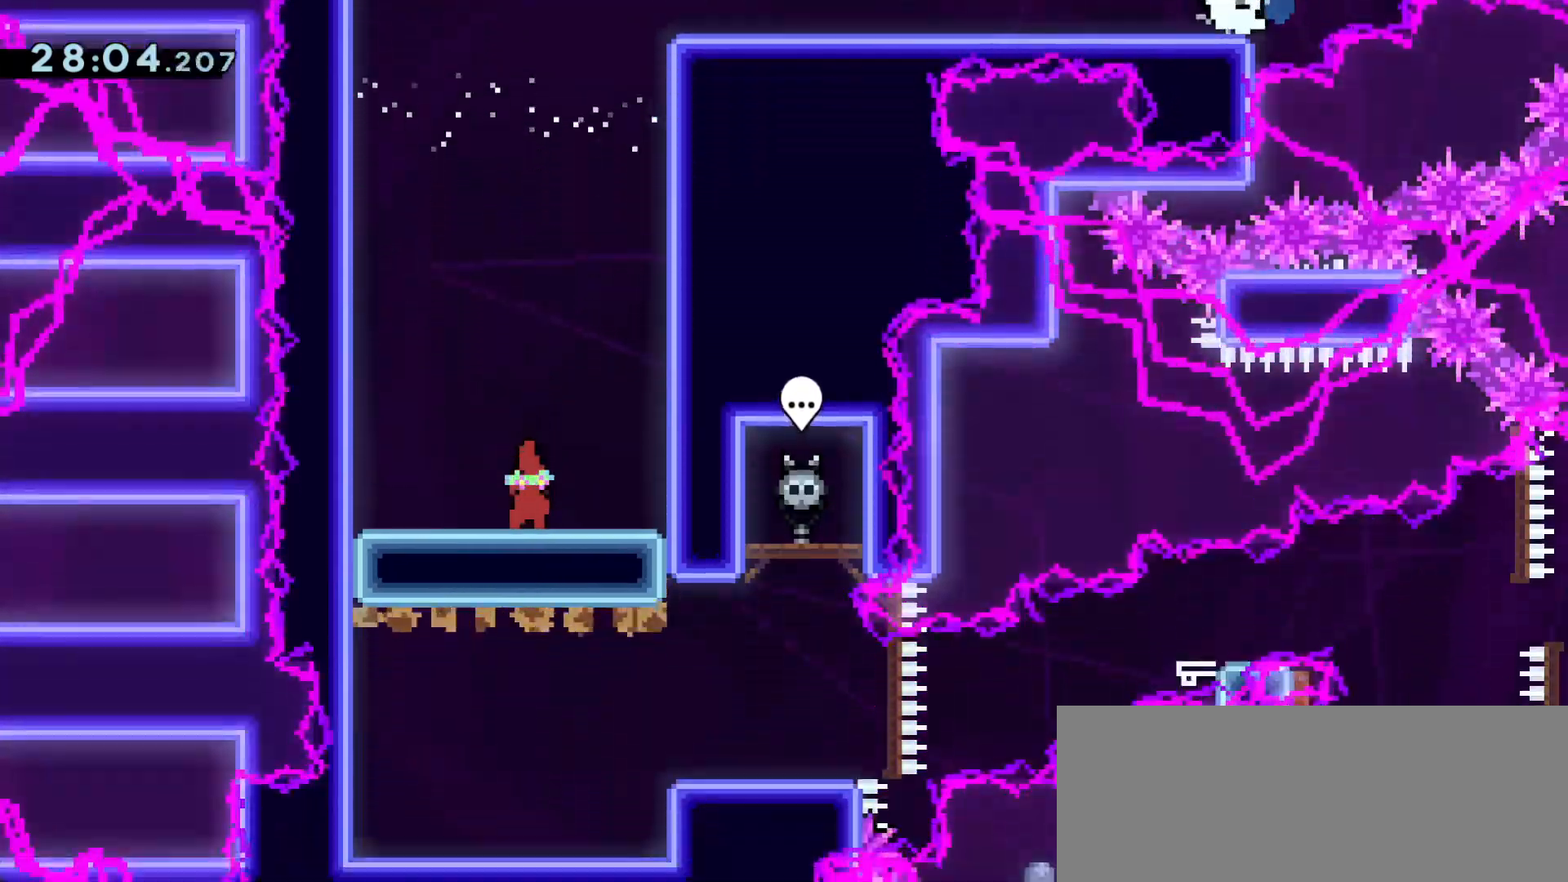
{"keys": [], "events": [[117, "right", "up"], [367, "down", "up"]]}
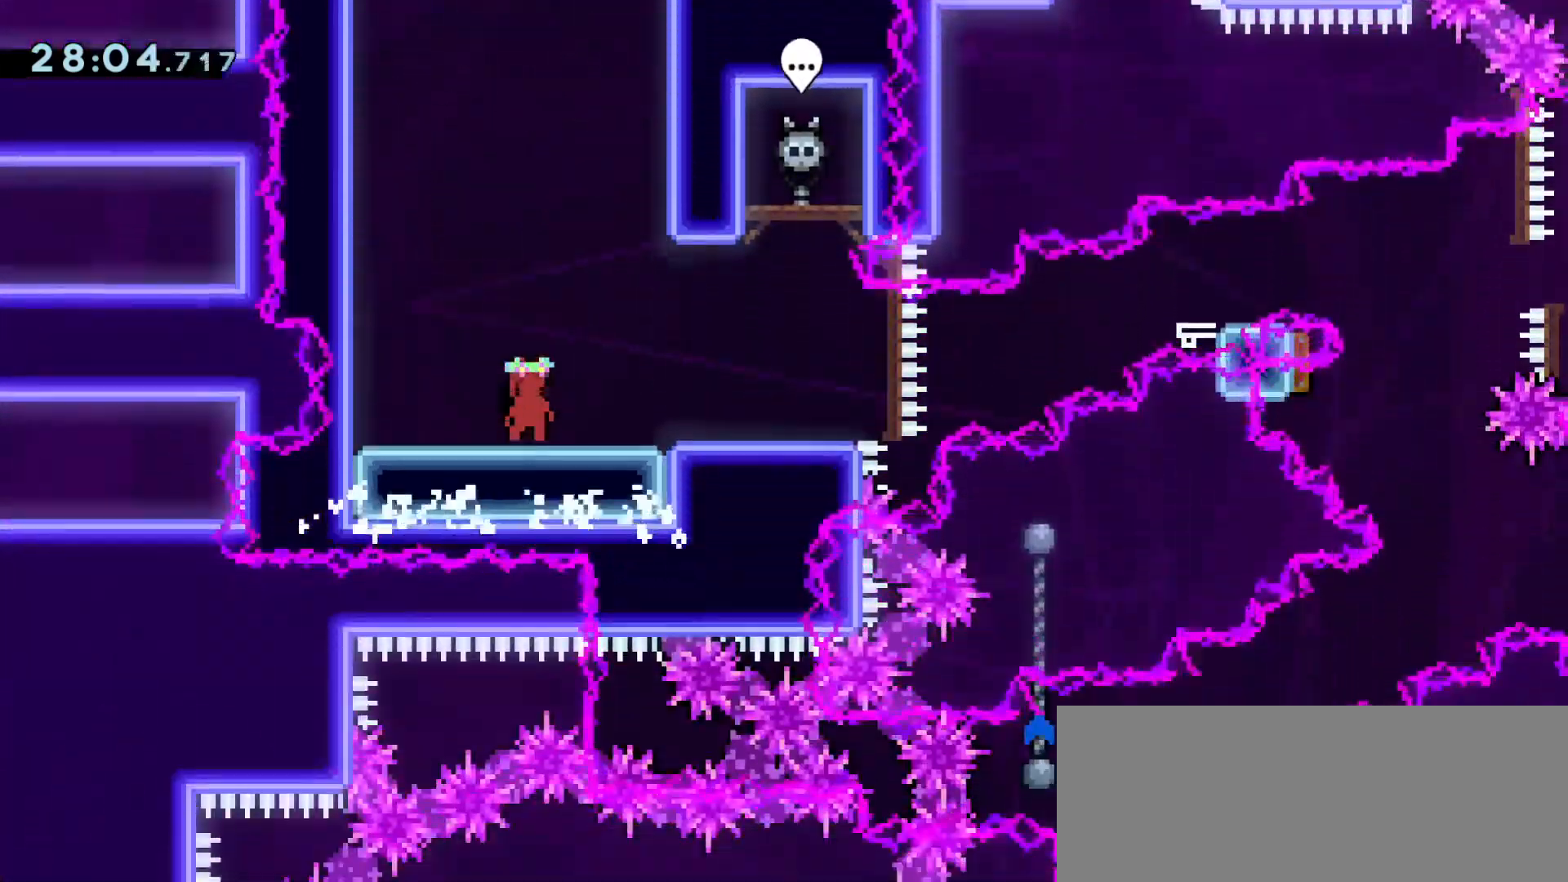
{"keys": ["right"], "events": [[117, "right", "down"]]}
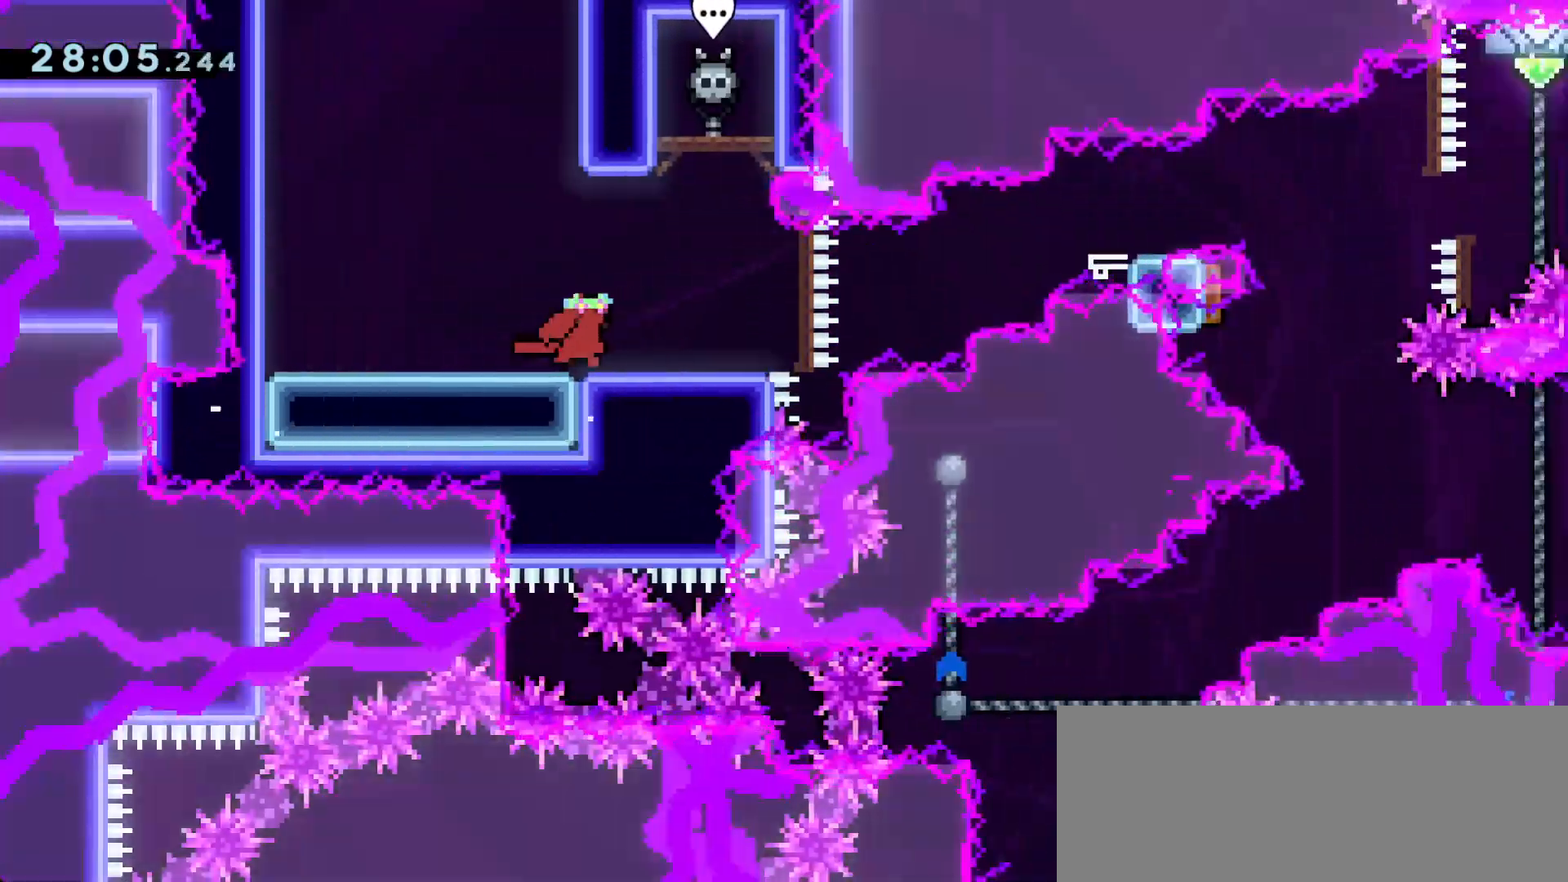
{"keys": [], "events": [[133, "right", "up"]]}
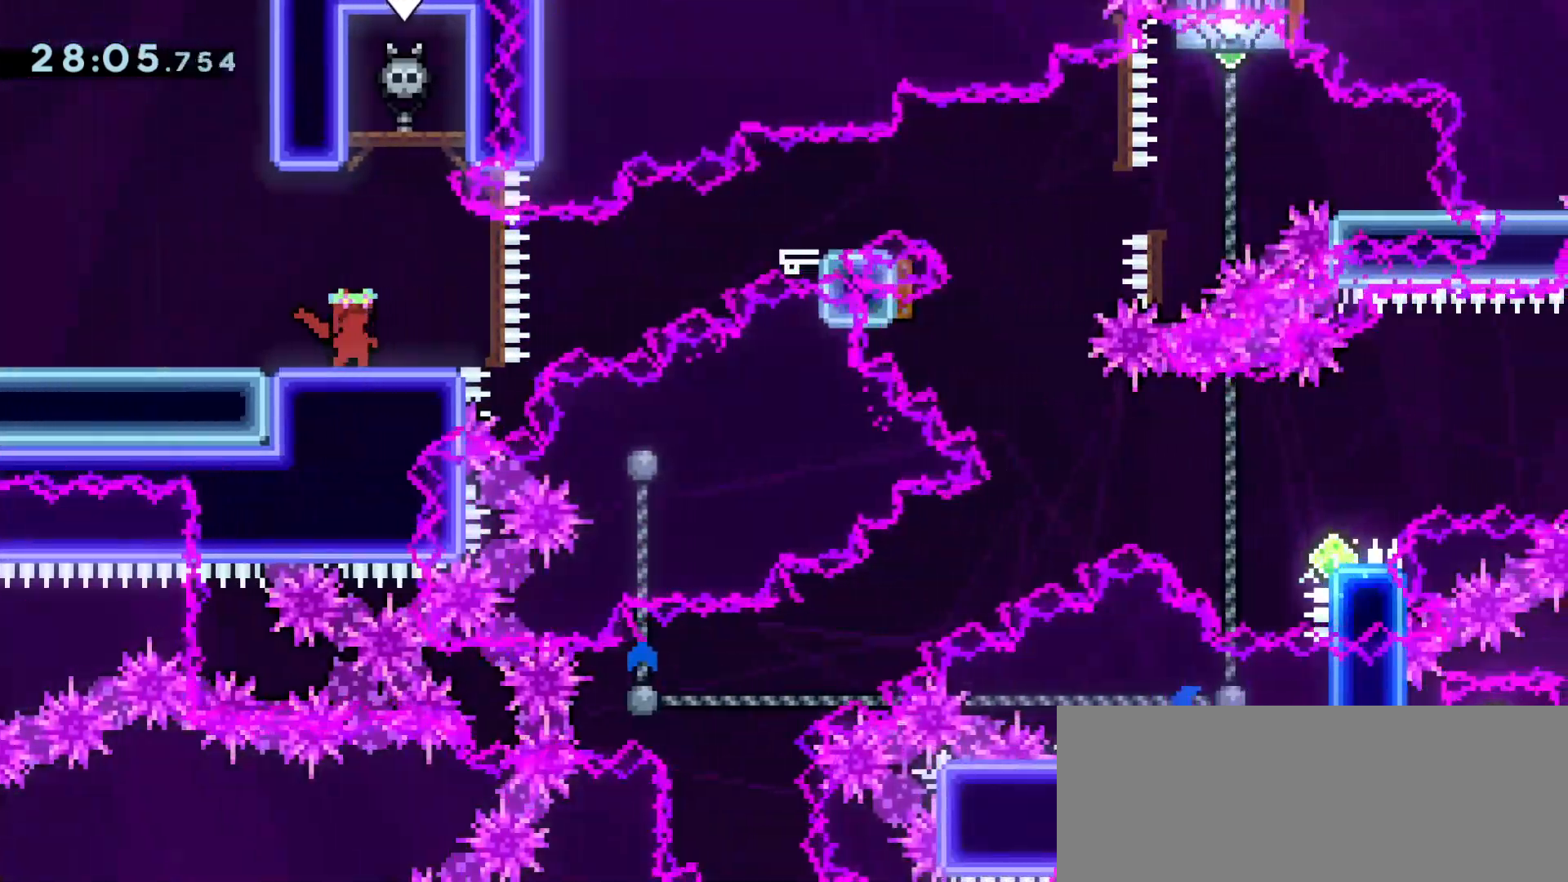
{"keys": [], "events": []}
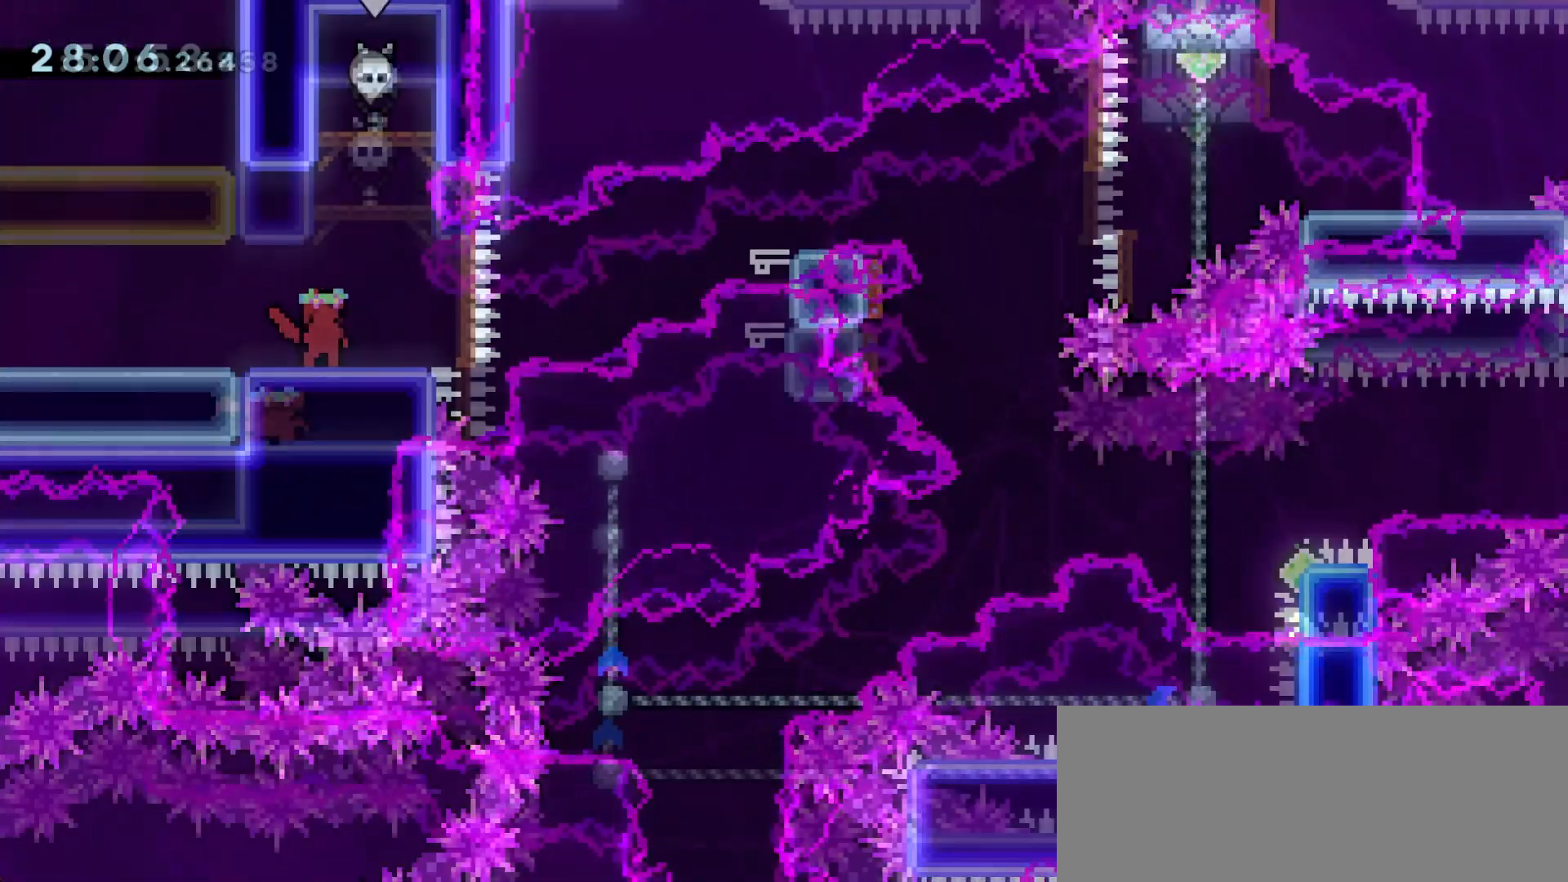
{"keys": ["demo", "jump", "right"], "events": [[117, "dash", "down"], [117, "right", "down"], [300, "dash", "up"], [350, "jump", "down"], [483, "demo", "down"]]}
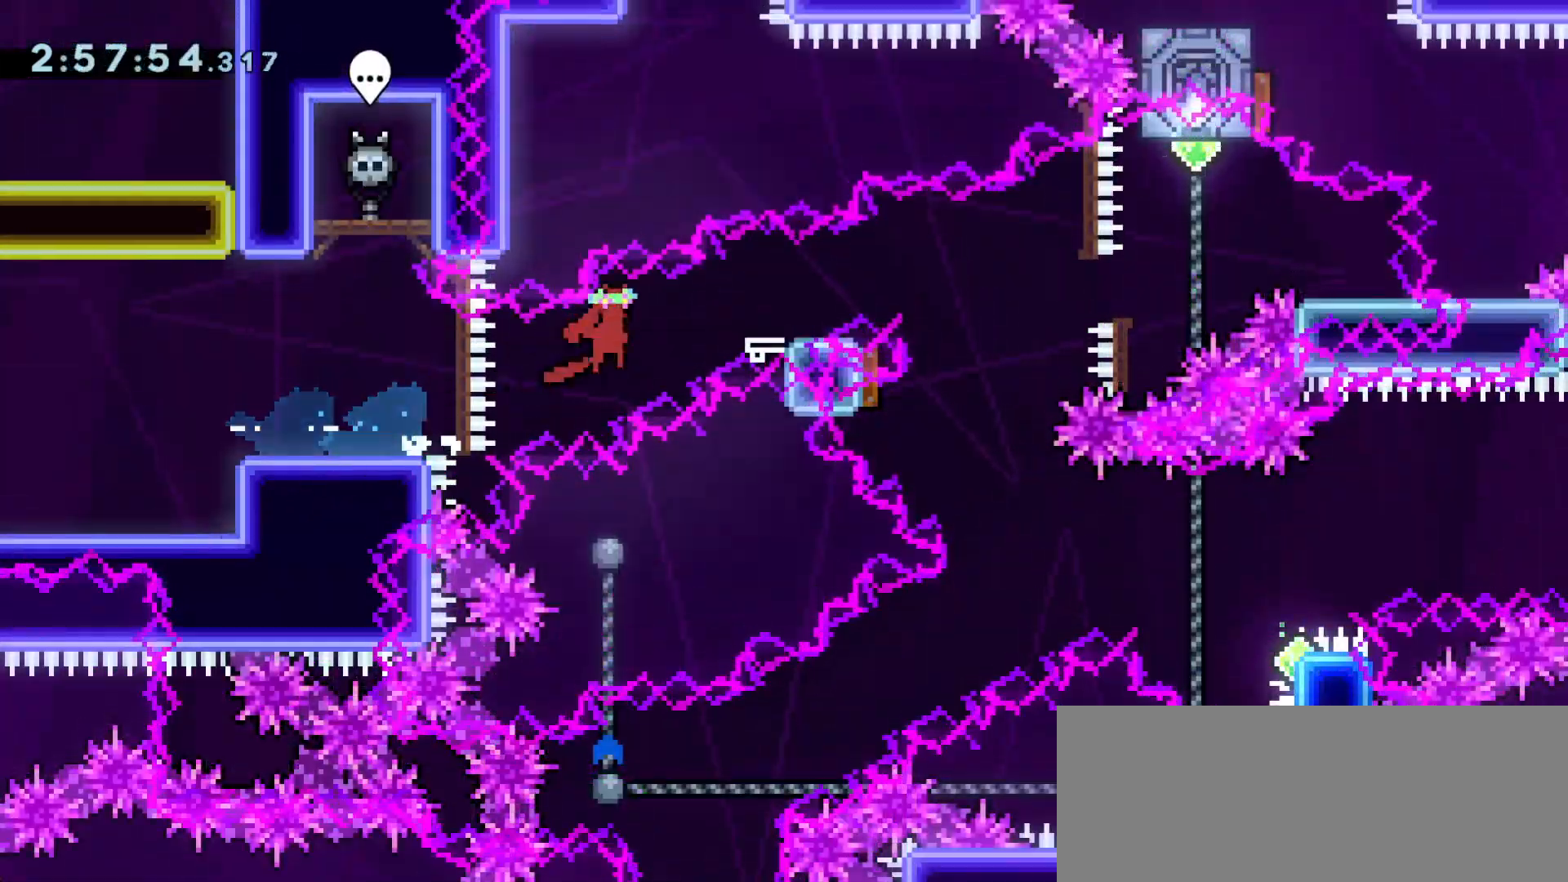
{"keys": ["right", "up"], "events": [[33, "jump", "up"], [200, "jump", "down"], [217, "demo", "up"], [317, "dash", "down"], [367, "jump", "up"], [367, "up", "down"], [500, "dash", "up"]]}
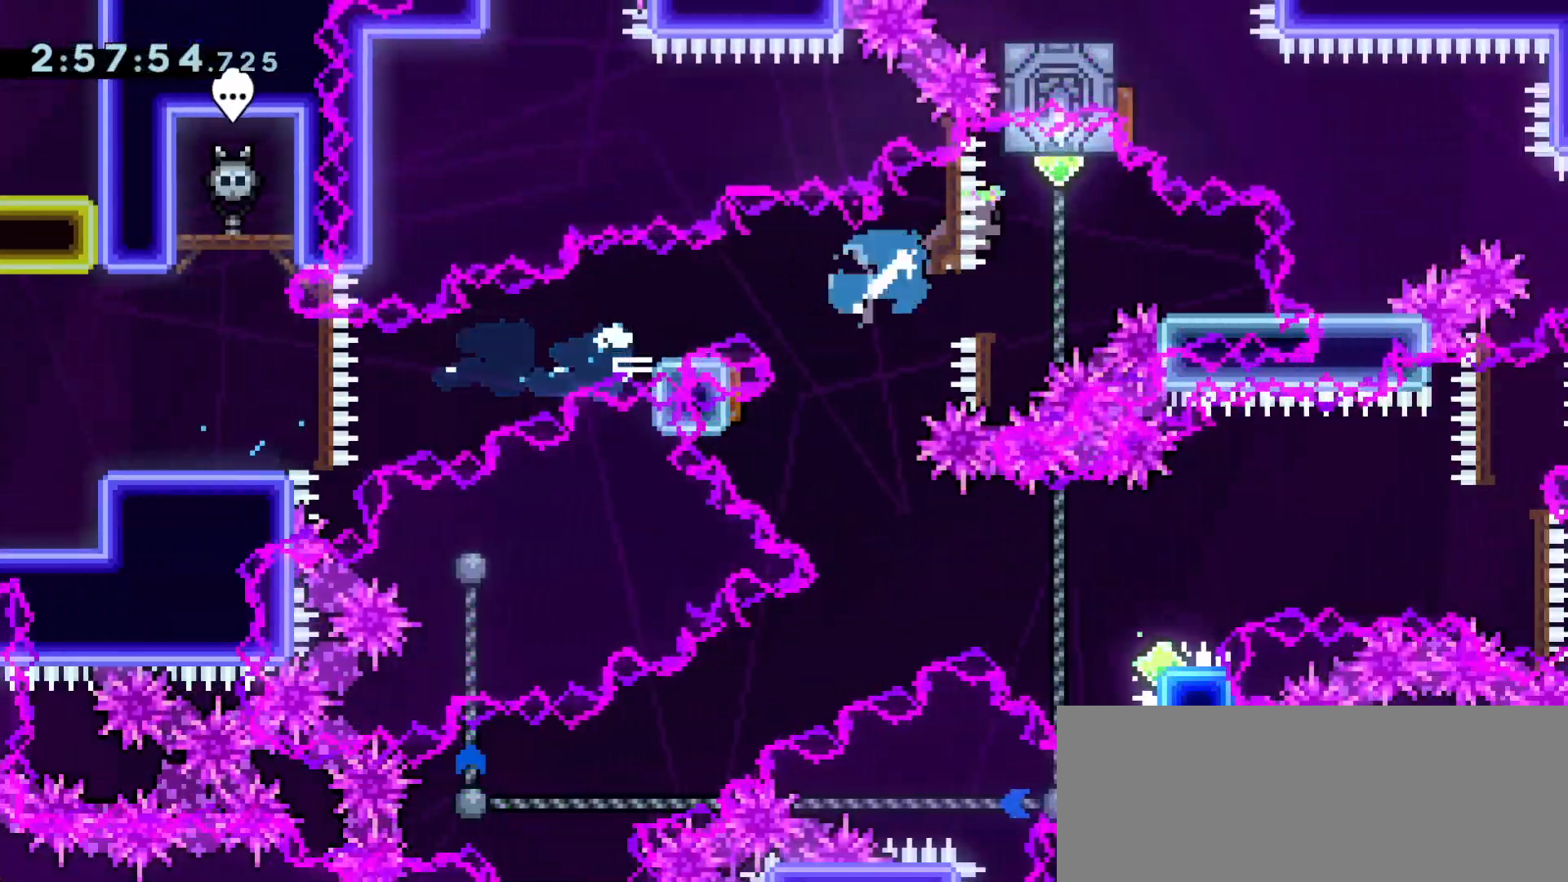
{"keys": ["dash", "down", "left"], "events": [[50, "down", "down"], [50, "up", "up"], [100, "dash", "down"], [283, "left", "down"], [283, "right", "up"], [333, "dash", "up"], [333, "jump", "down"], [383, "dash", "down"], [433, "jump", "up"]]}
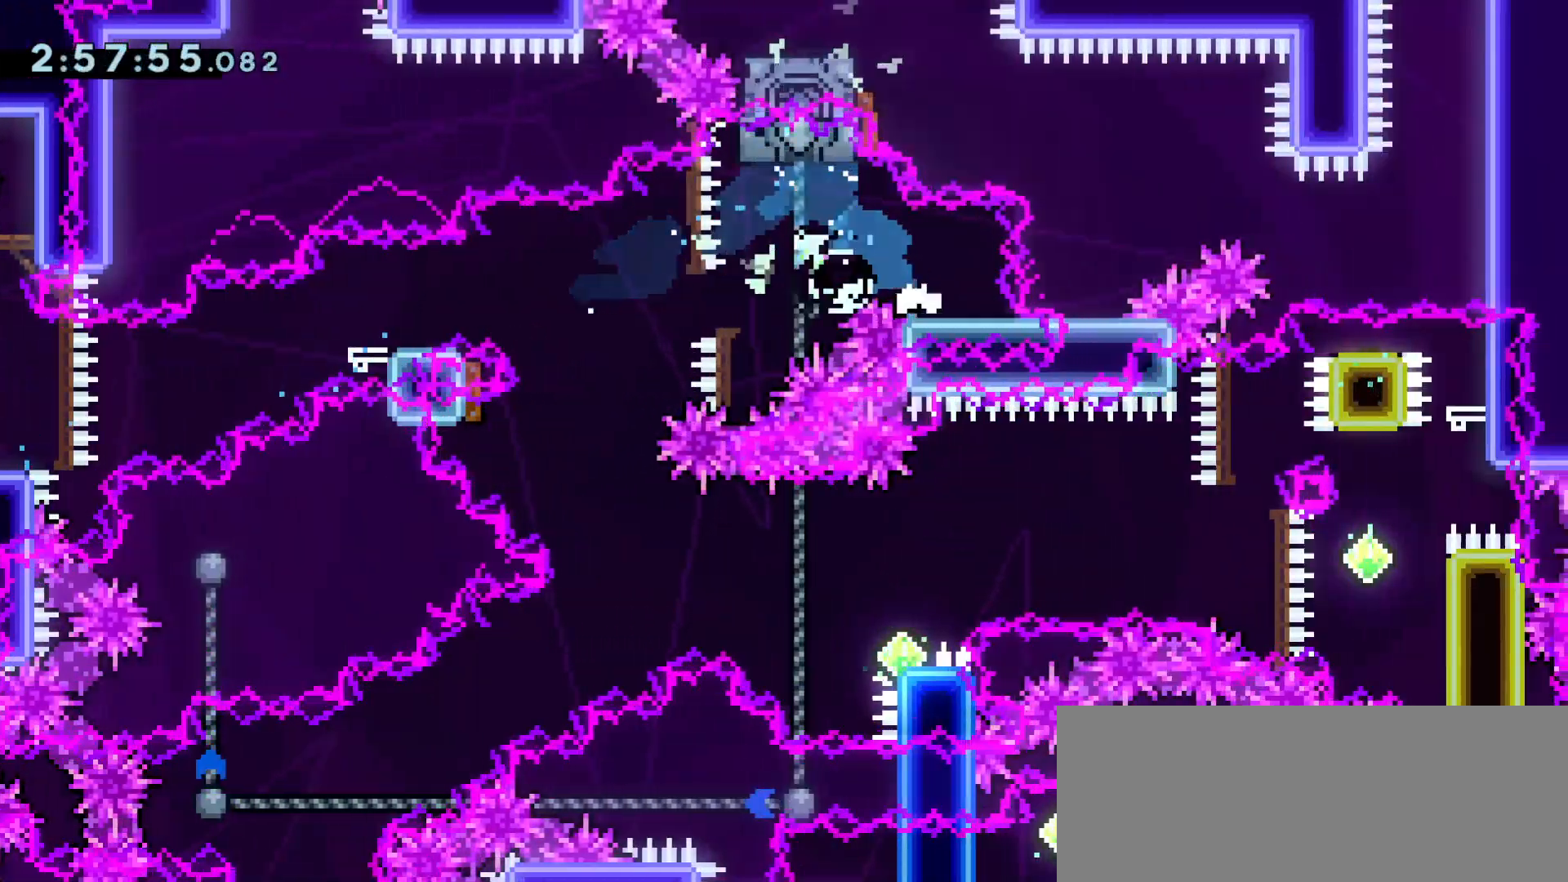
{"keys": [], "events": [[67, "dash", "up"], [117, "left", "up"], [117, "right", "down"], [167, "dash", "down"], [350, "dash", "up"], [350, "down", "up"], [450, "right", "up"]]}
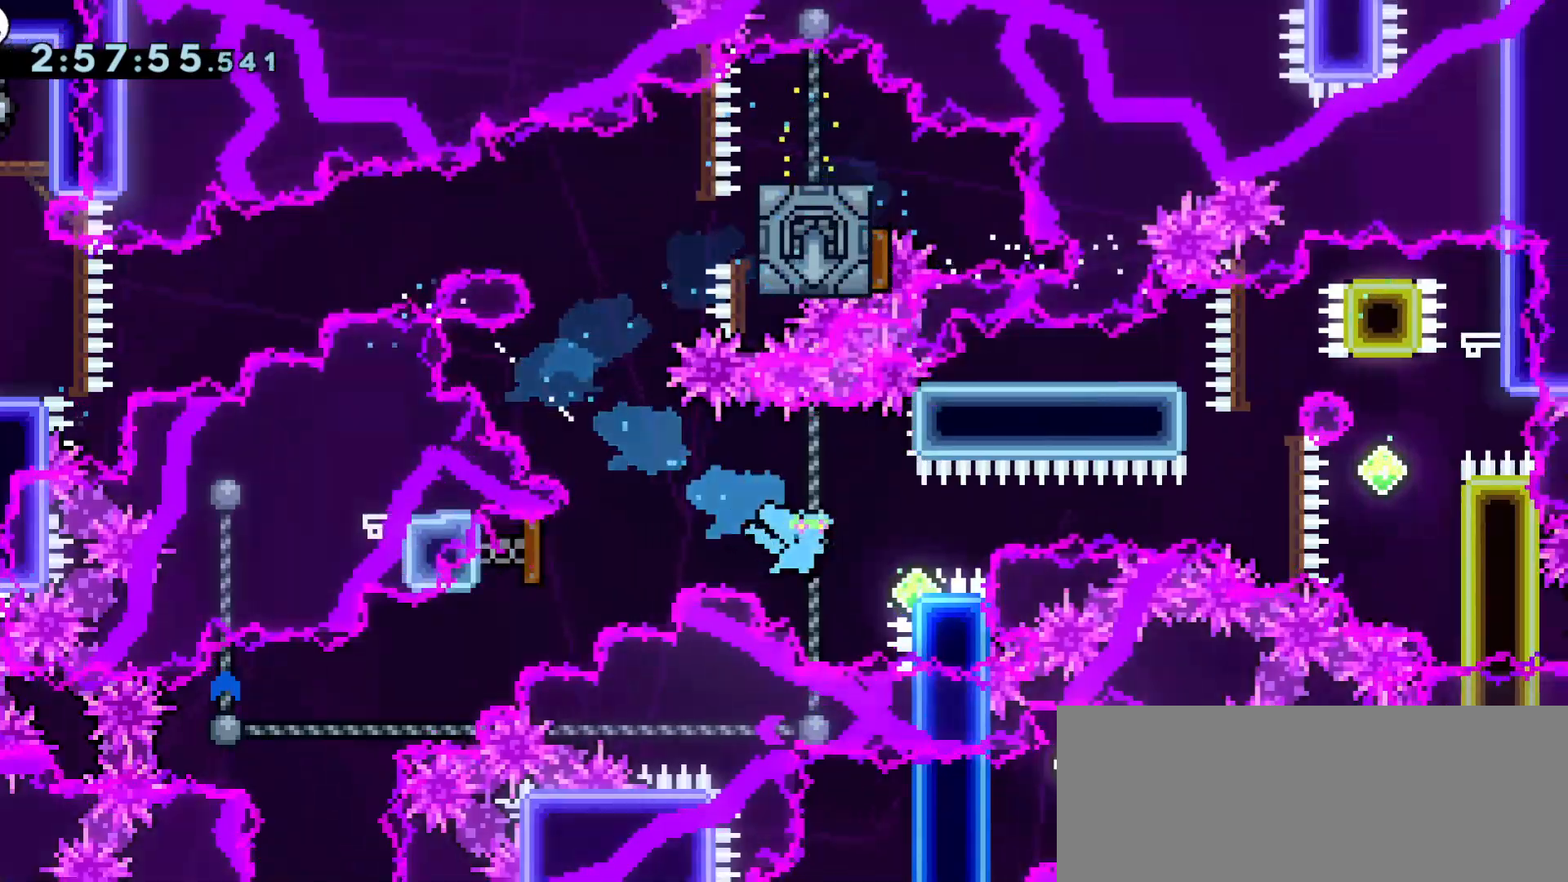
{"keys": ["dash", "down", "jump", "right"], "events": [[17, "up", "down"], [33, "dash", "down"], [267, "dash", "up"], [317, "down", "down"], [317, "up", "up"], [367, "dash", "down"], [400, "right", "down"], [500, "jump", "down"]]}
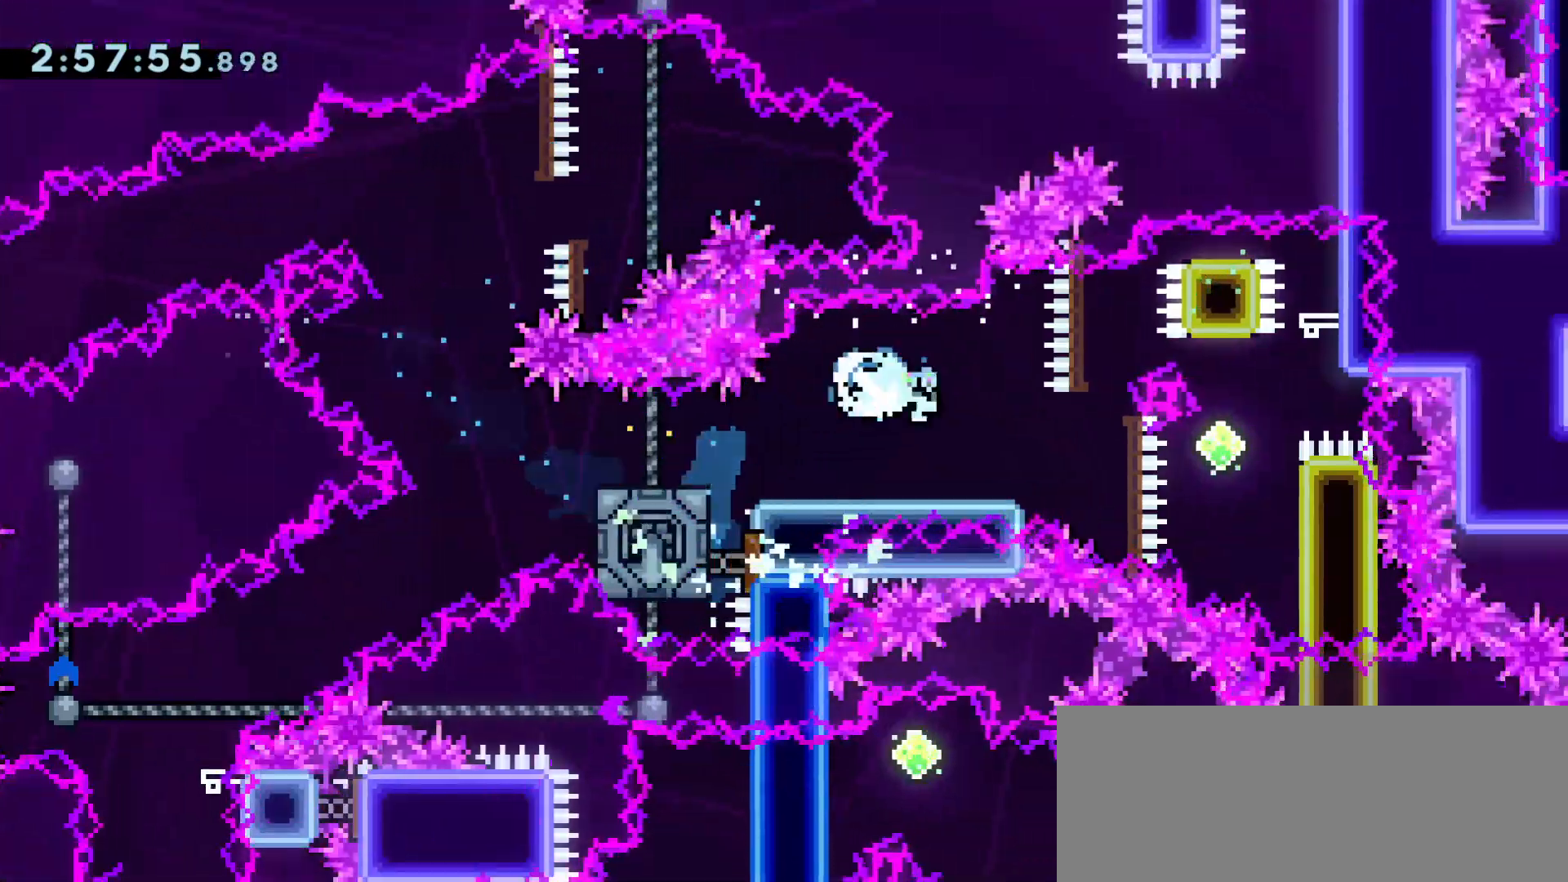
{"keys": [], "events": [[50, "dash", "up"], [100, "dash", "down"], [133, "jump", "up"], [283, "dash", "up"], [367, "down", "up"], [433, "right", "up"]]}
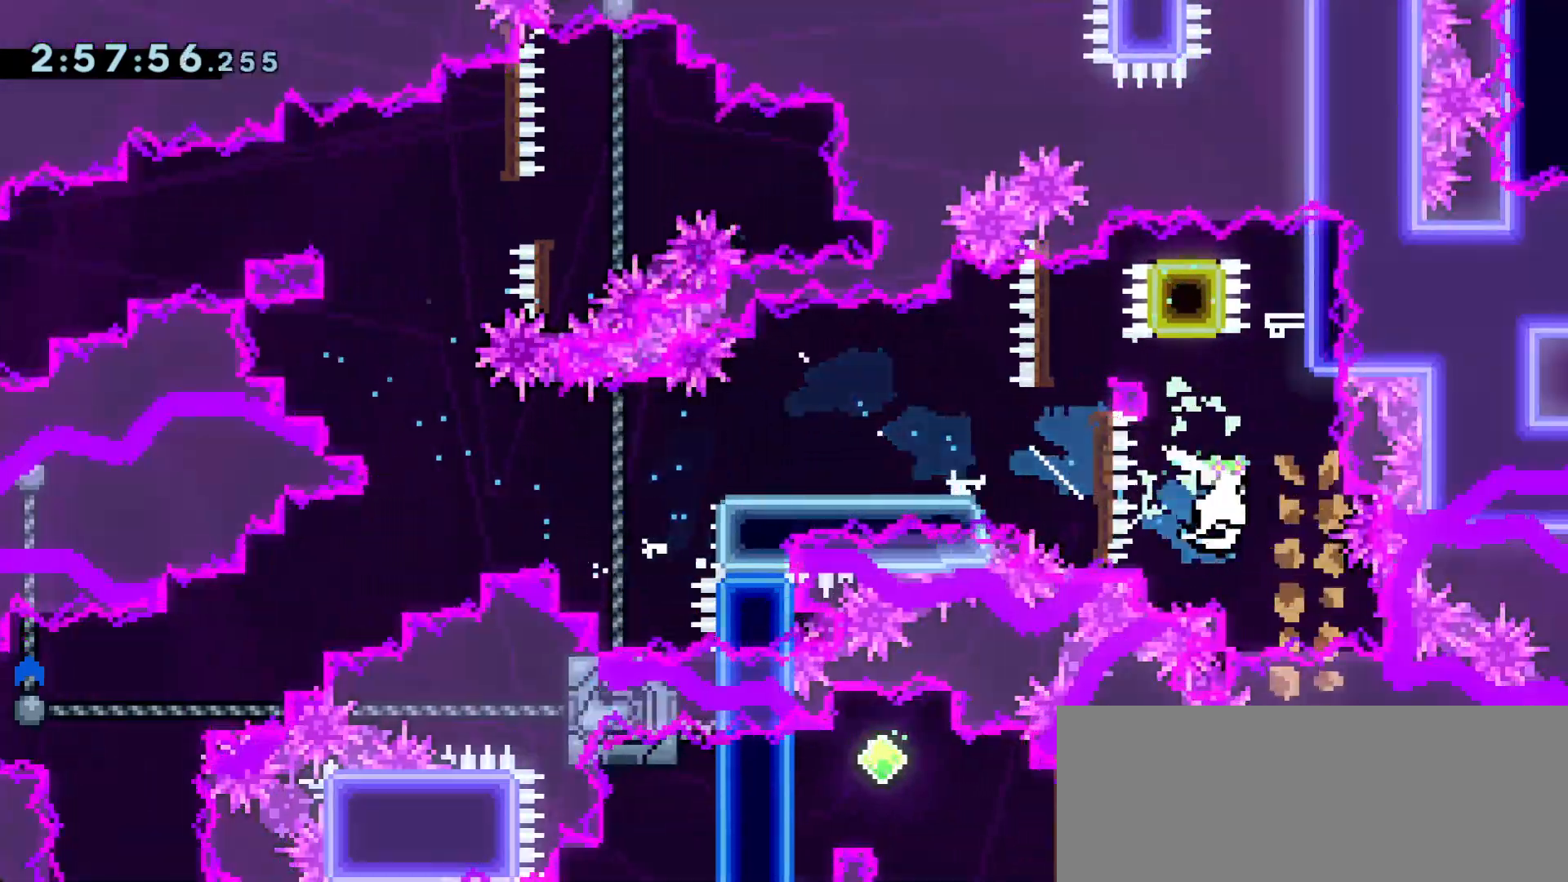
{"keys": ["demo", "right"], "events": [[67, "dash", "down"], [67, "up", "down"], [250, "dash", "up"], [400, "right", "down"], [400, "up", "up"], [450, "demo", "down"]]}
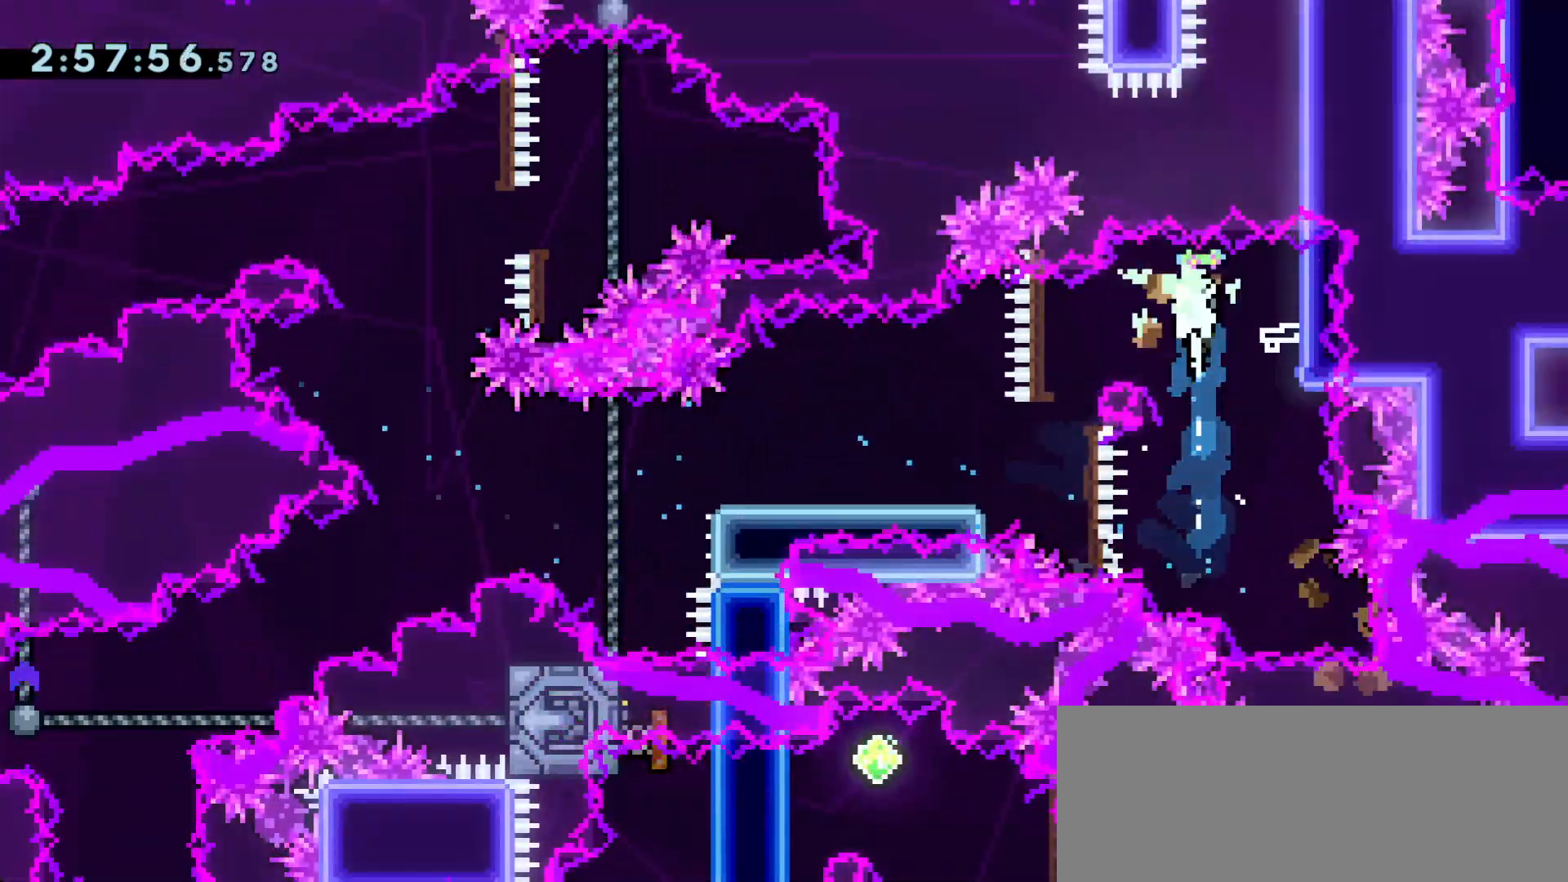
{"keys": ["down", "left"], "events": [[83, "demo", "up"], [133, "dash", "down"], [133, "down", "down"], [133, "jump", "down"], [133, "left", "down"], [133, "right", "up"], [217, "jump", "up"], [317, "dash", "up"]]}
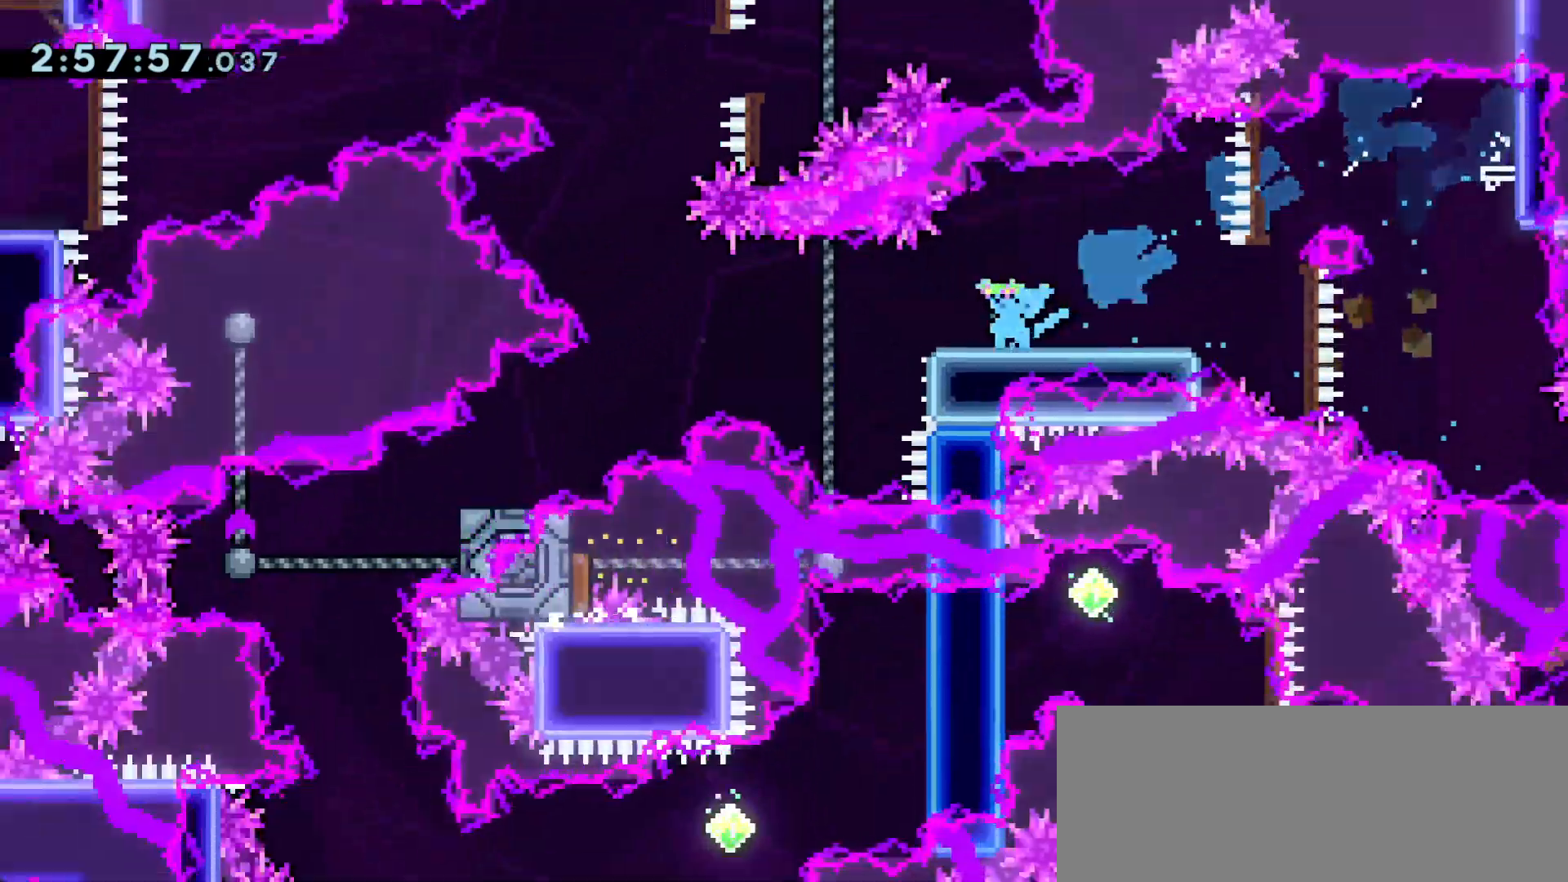
{"keys": ["dash", "down"], "events": [[50, "dash", "down"], [50, "jump", "down"], [133, "jump", "up"], [233, "dash", "up"], [433, "dash", "down"], [433, "left", "up"]]}
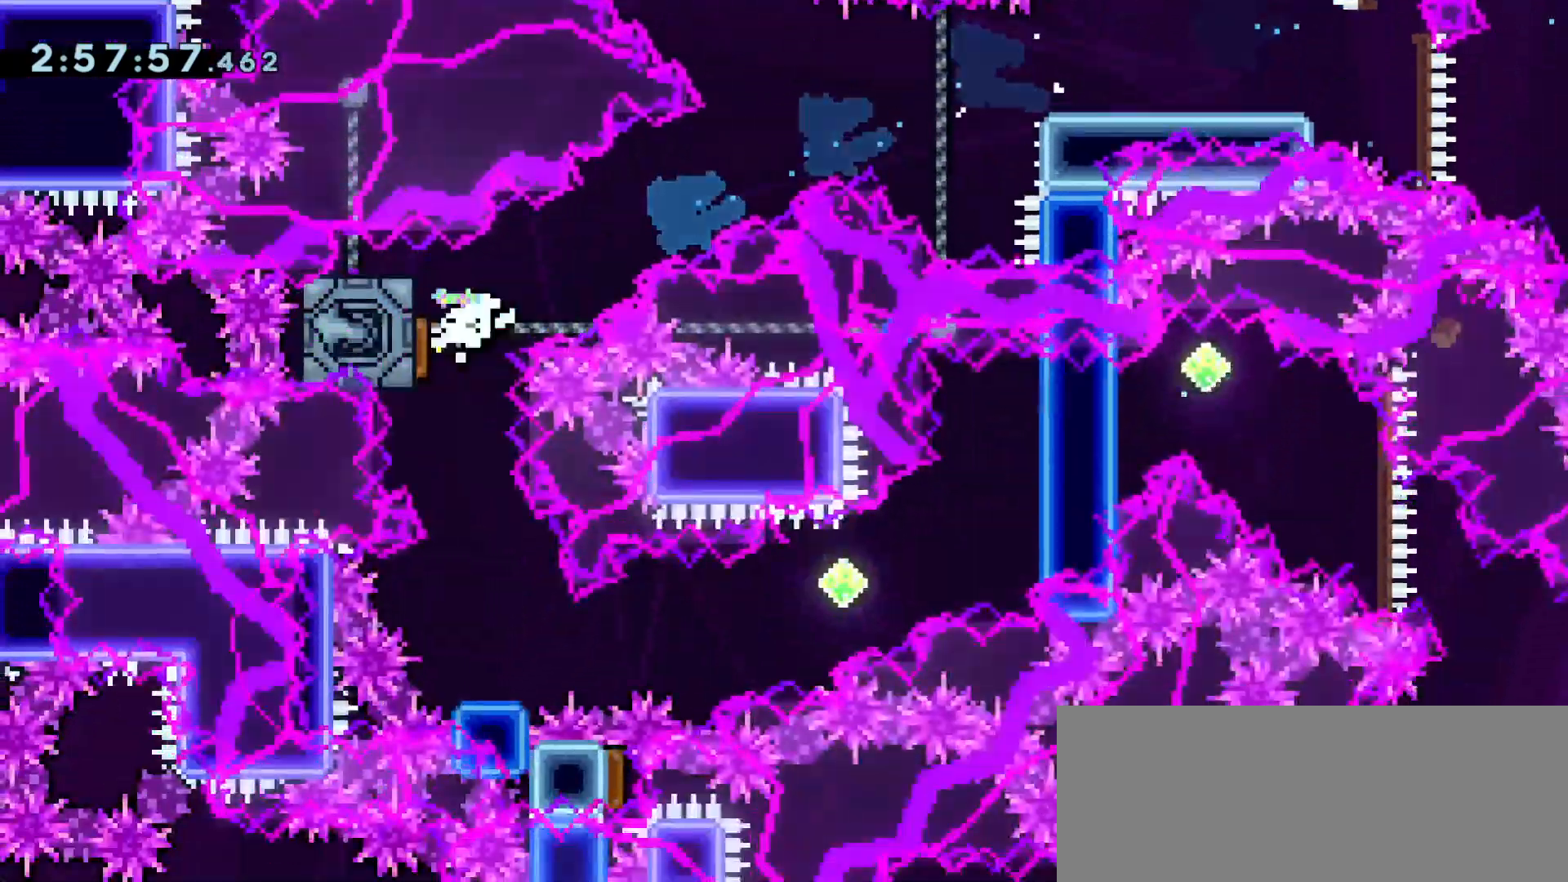
{"keys": ["jump", "right"], "events": [[67, "dash", "up"], [333, "demo", "down"], [333, "right", "down"], [400, "down", "up"], [400, "jump", "down"], [483, "demo", "up"]]}
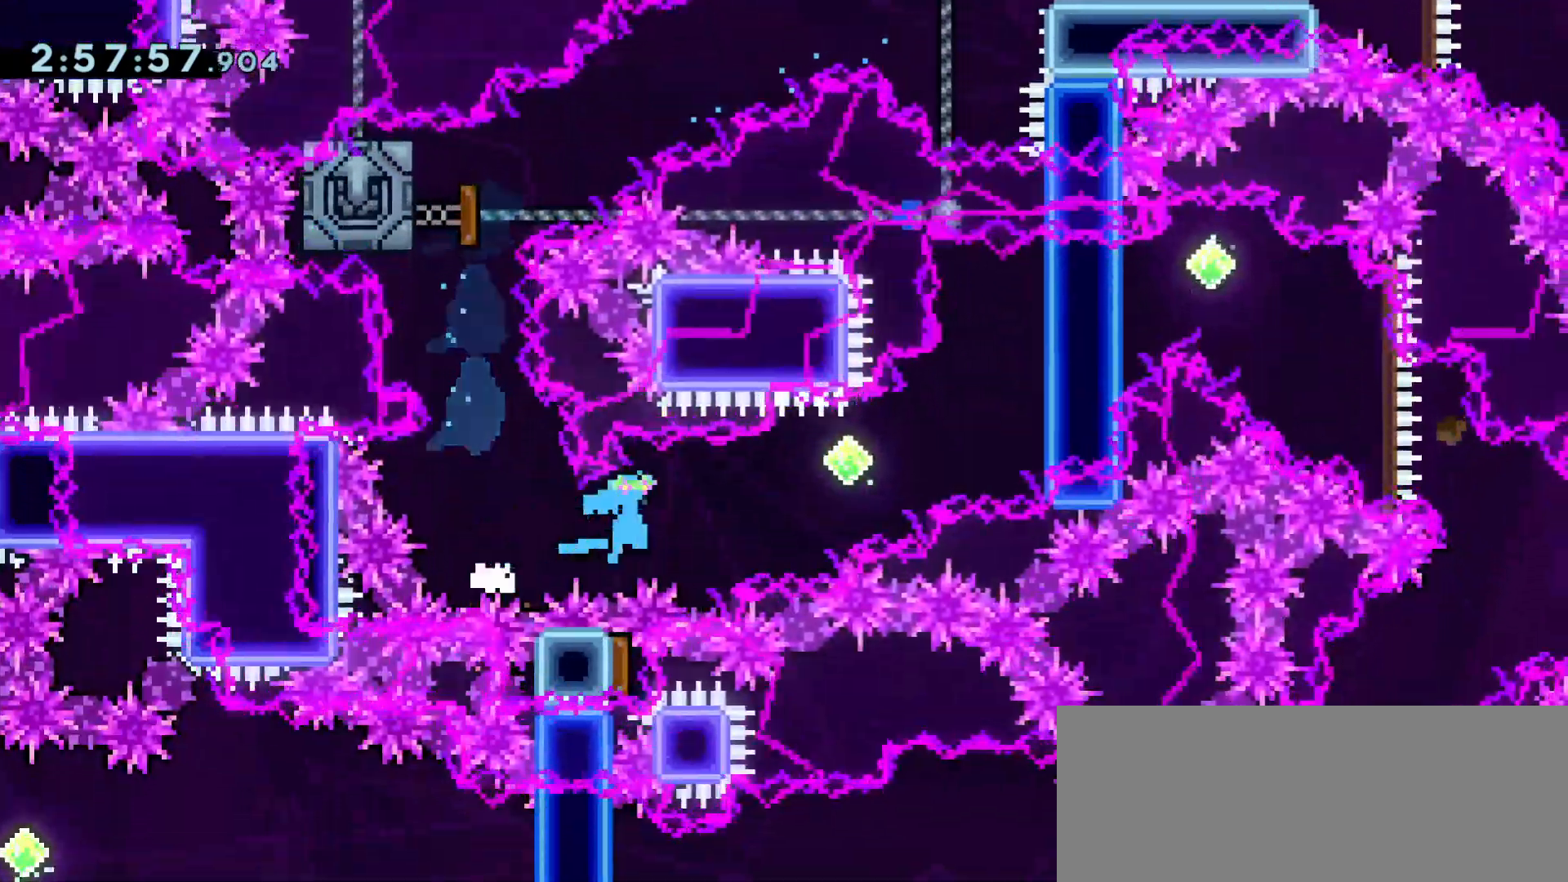
{"keys": ["grab", "jump", "right"], "events": [[133, "dash", "down"], [133, "up", "down"], [167, "grab", "down"], [217, "j2", "down"], [217, "jump", "up"], [317, "dash", "up"], [350, "jump", "down"], [350, "up", "up"], [400, "j2", "up"]]}
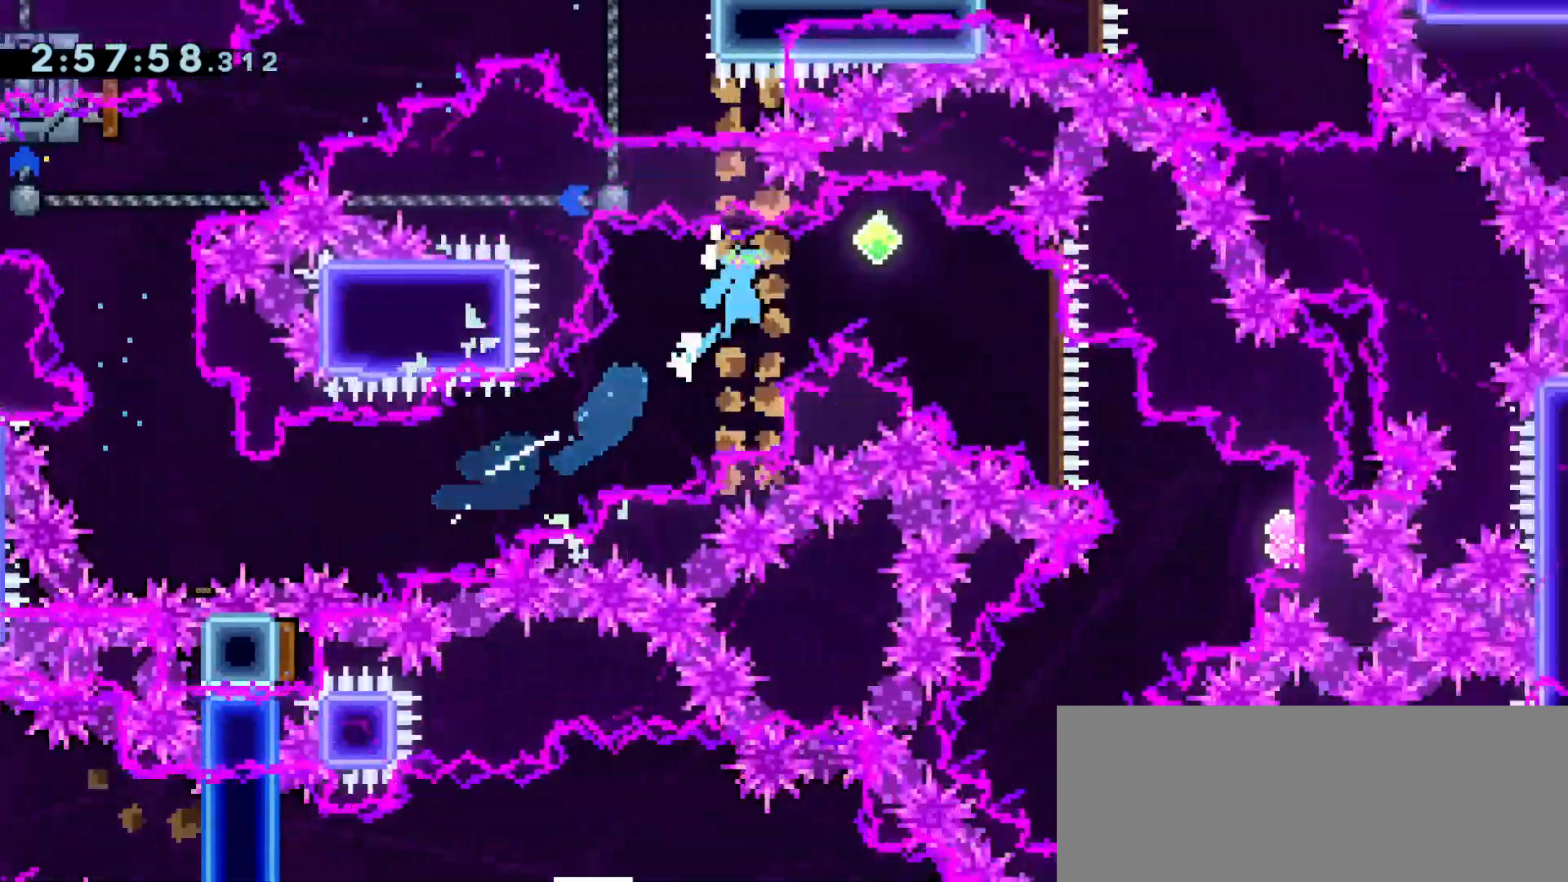
{"keys": ["down"], "events": [[100, "dash", "down"], [100, "down", "down"], [100, "grab", "up"], [150, "jump", "up"], [250, "dash", "up"], [367, "right", "up"]]}
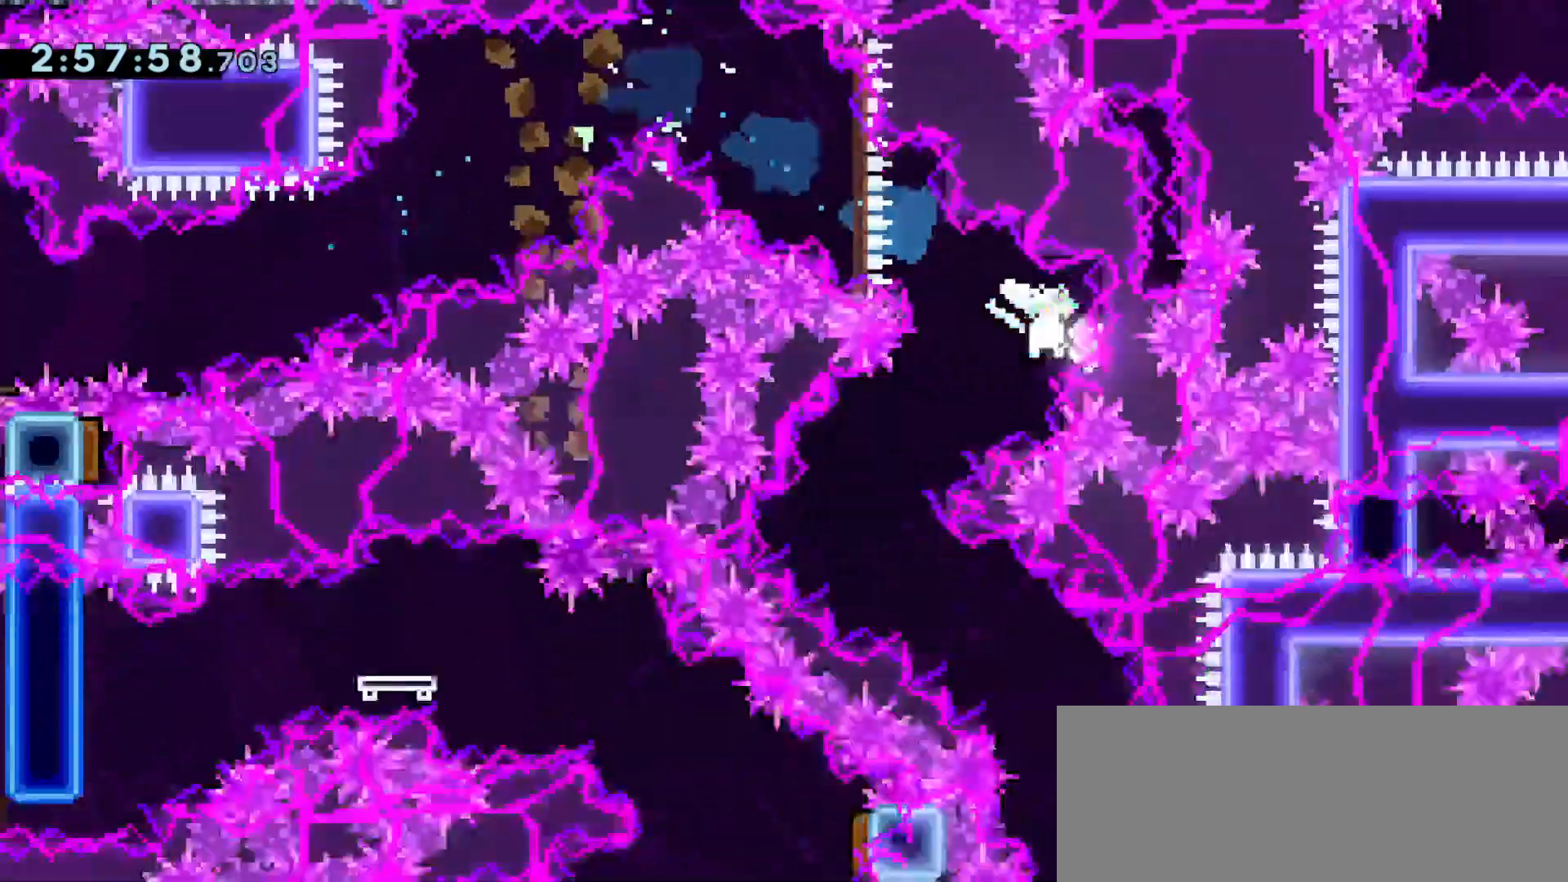
{"keys": ["down", "right"], "events": [[17, "dash", "down"], [17, "left", "down"], [200, "dash", "up"], [200, "left", "up"], [300, "right", "down"], [367, "dash", "down"], [483, "dash", "up"]]}
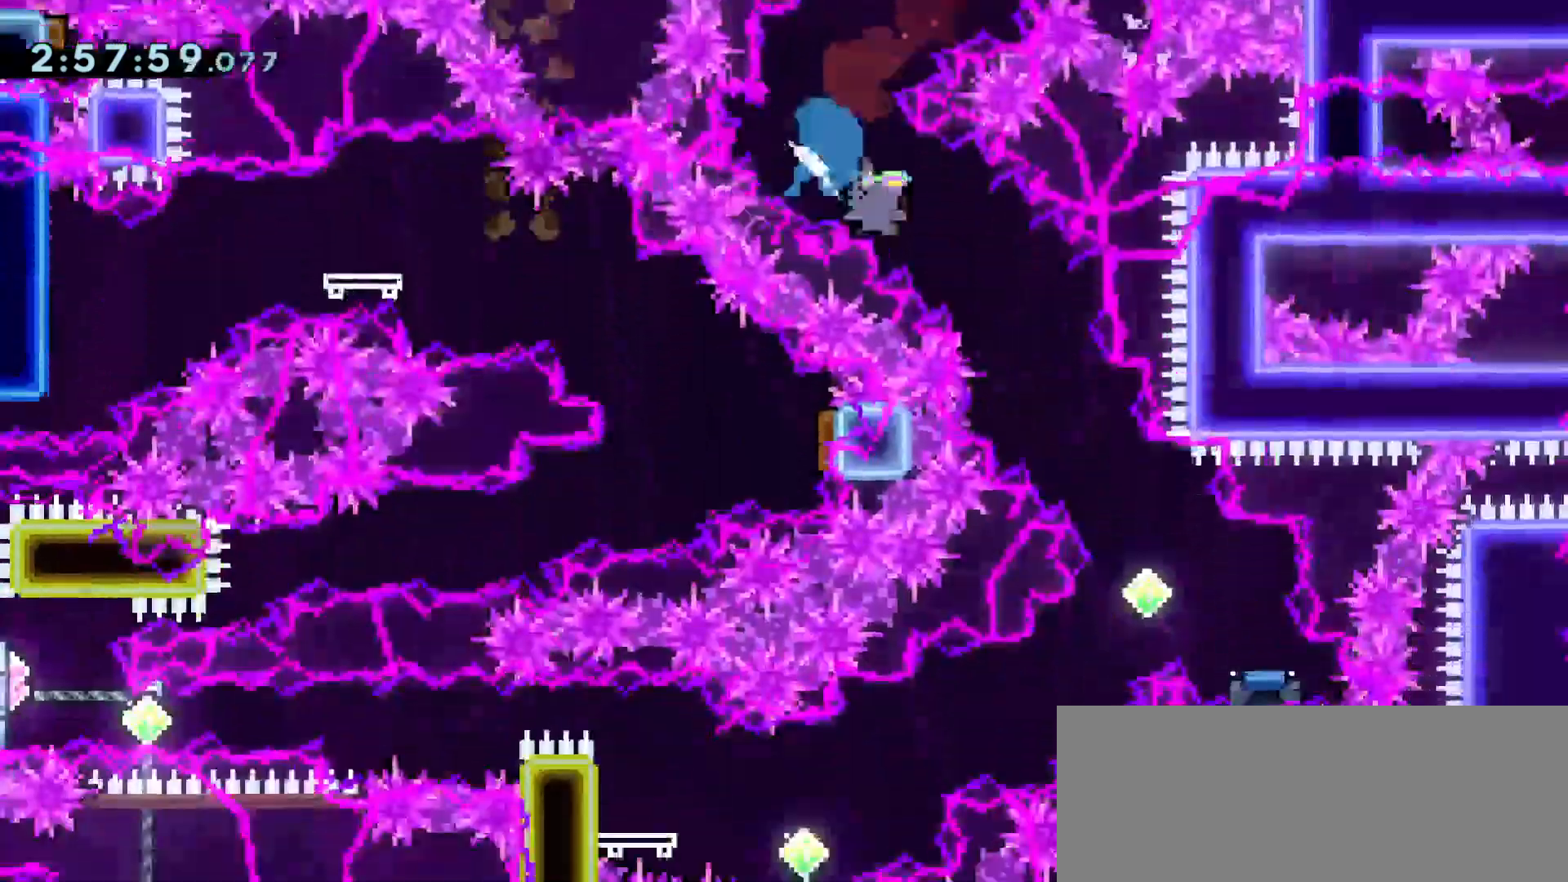
{"keys": ["dash", "down", "right"], "events": [[317, "right", "up"], [400, "dash", "down"], [400, "right", "down"]]}
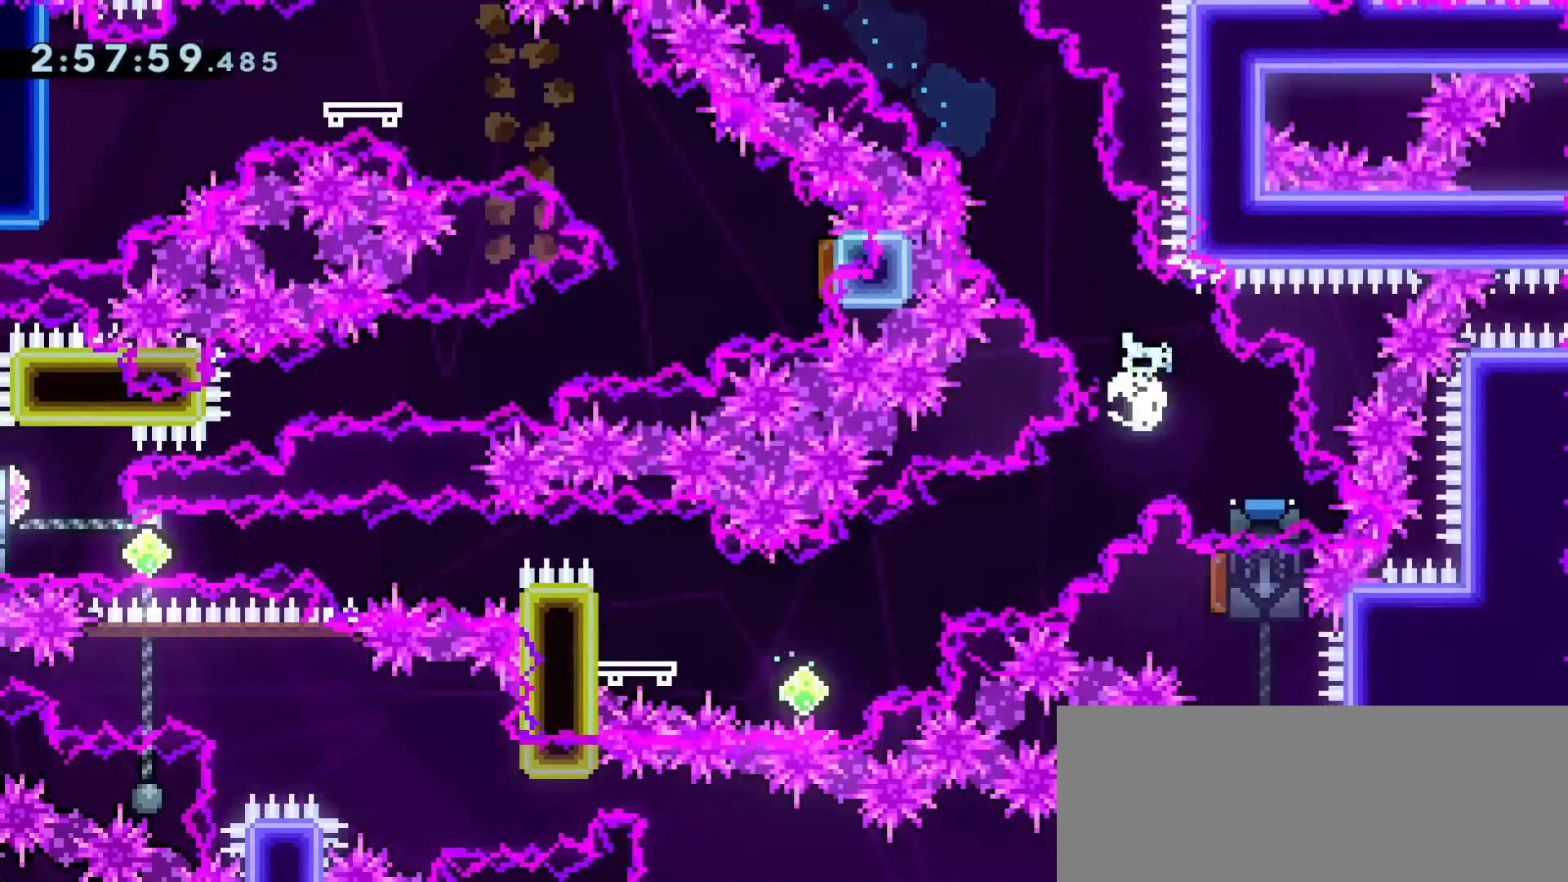
{"keys": ["down", "left"], "events": [[100, "dash", "up"], [100, "jump", "down"], [100, "left", "down"], [100, "right", "up"], [183, "dash", "down"], [233, "jump", "up"], [383, "dash", "up"]]}